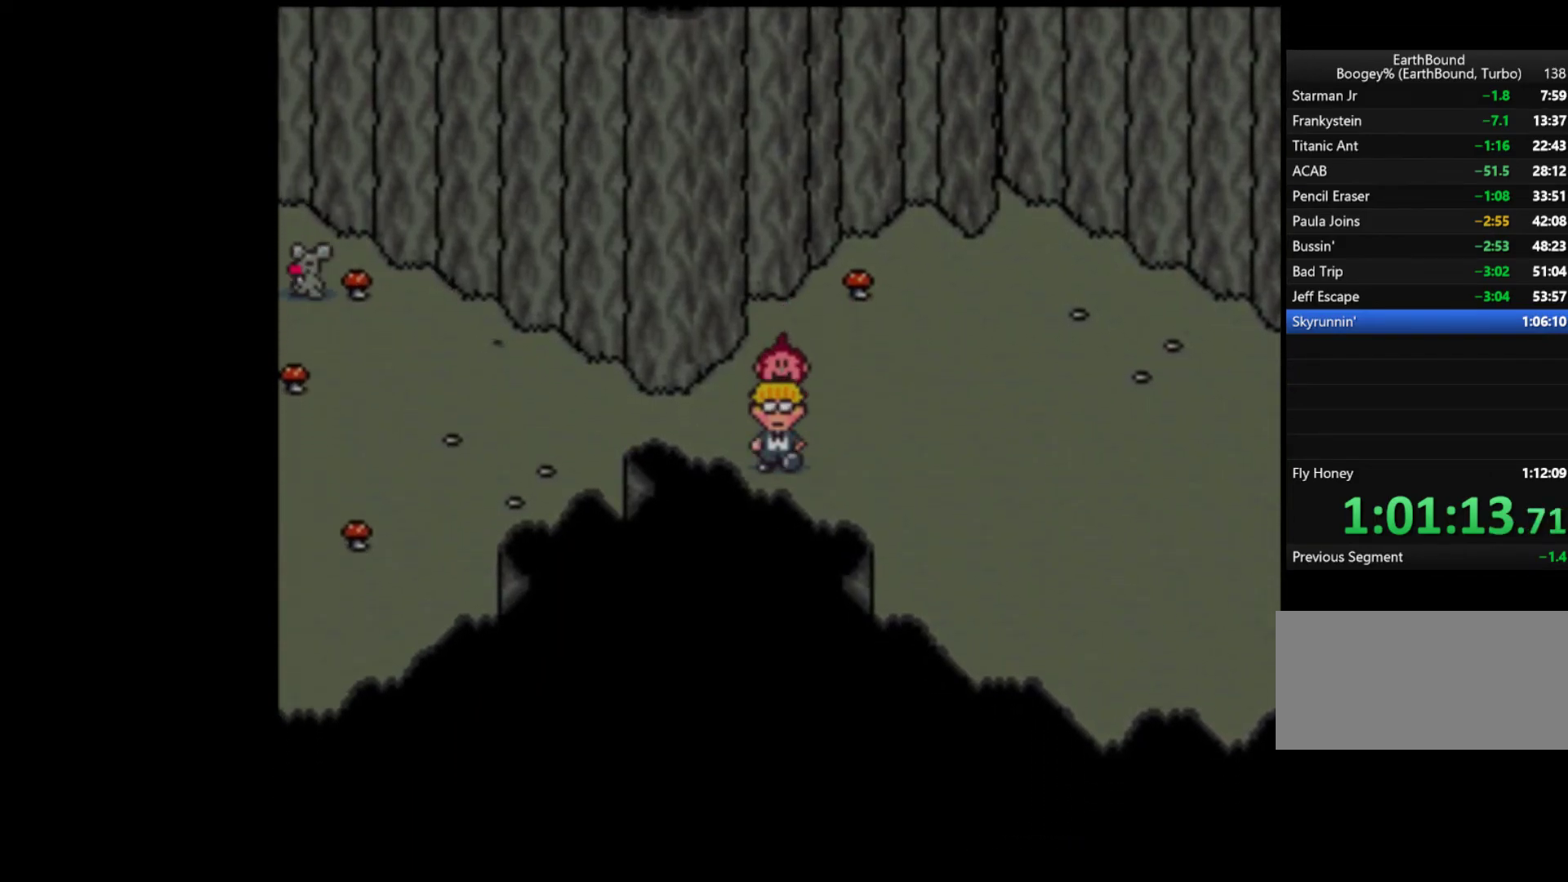
Gameplay with a controller (Nintendo layout); each line is a JSON object with the inputs held at the frame after it. "events" lists button and stick changes between this image and that frame as [ms after this image, input, new state], when the widget could be followed in between. Not read: L3 R3.
{"buttons": [], "events": [[83, "DPAD_RIGHT", "up"], [150, "DPAD_RIGHT", "down"], [217, "DPAD_RIGHT", "up"], [250, "DPAD_RIGHT", "down"], [350, "DPAD_RIGHT", "up"], [383, "DPAD_RIGHT", "down"], [450, "DPAD_RIGHT", "up"]]}
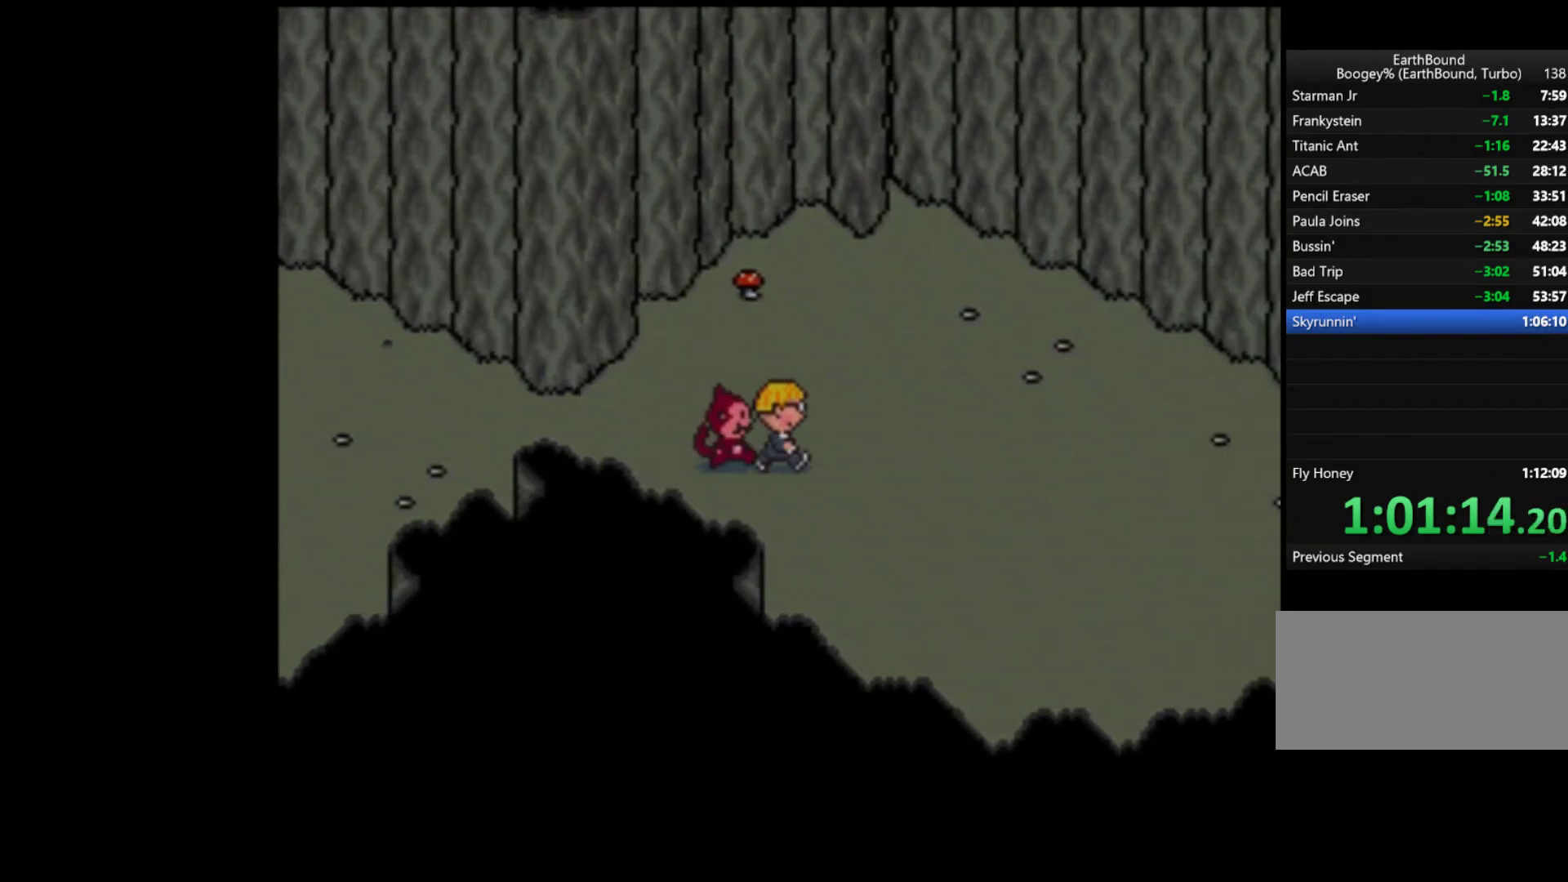
{"buttons": [], "events": [[17, "DPAD_RIGHT", "down"], [83, "DPAD_RIGHT", "up"], [150, "DPAD_RIGHT", "down"], [217, "DPAD_RIGHT", "up"], [283, "DPAD_RIGHT", "down"], [350, "DPAD_RIGHT", "up"], [417, "DPAD_RIGHT", "down"], [483, "DPAD_RIGHT", "up"]]}
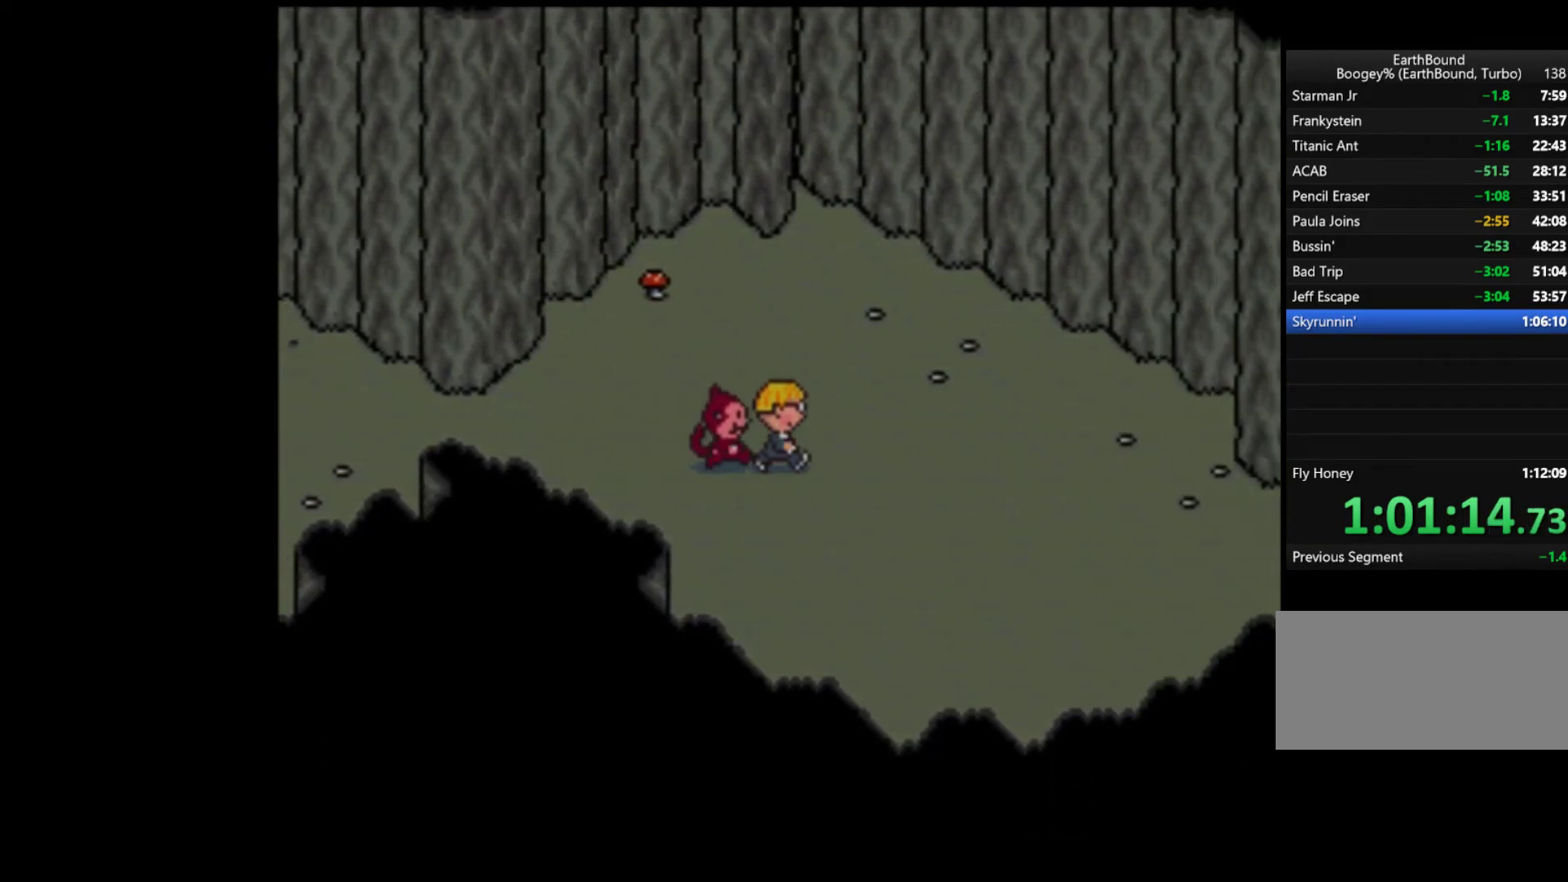
{"buttons": ["DPAD_RIGHT"], "events": [[50, "DPAD_RIGHT", "down"], [117, "DPAD_RIGHT", "up"], [150, "DPAD_RIGHT", "down"]]}
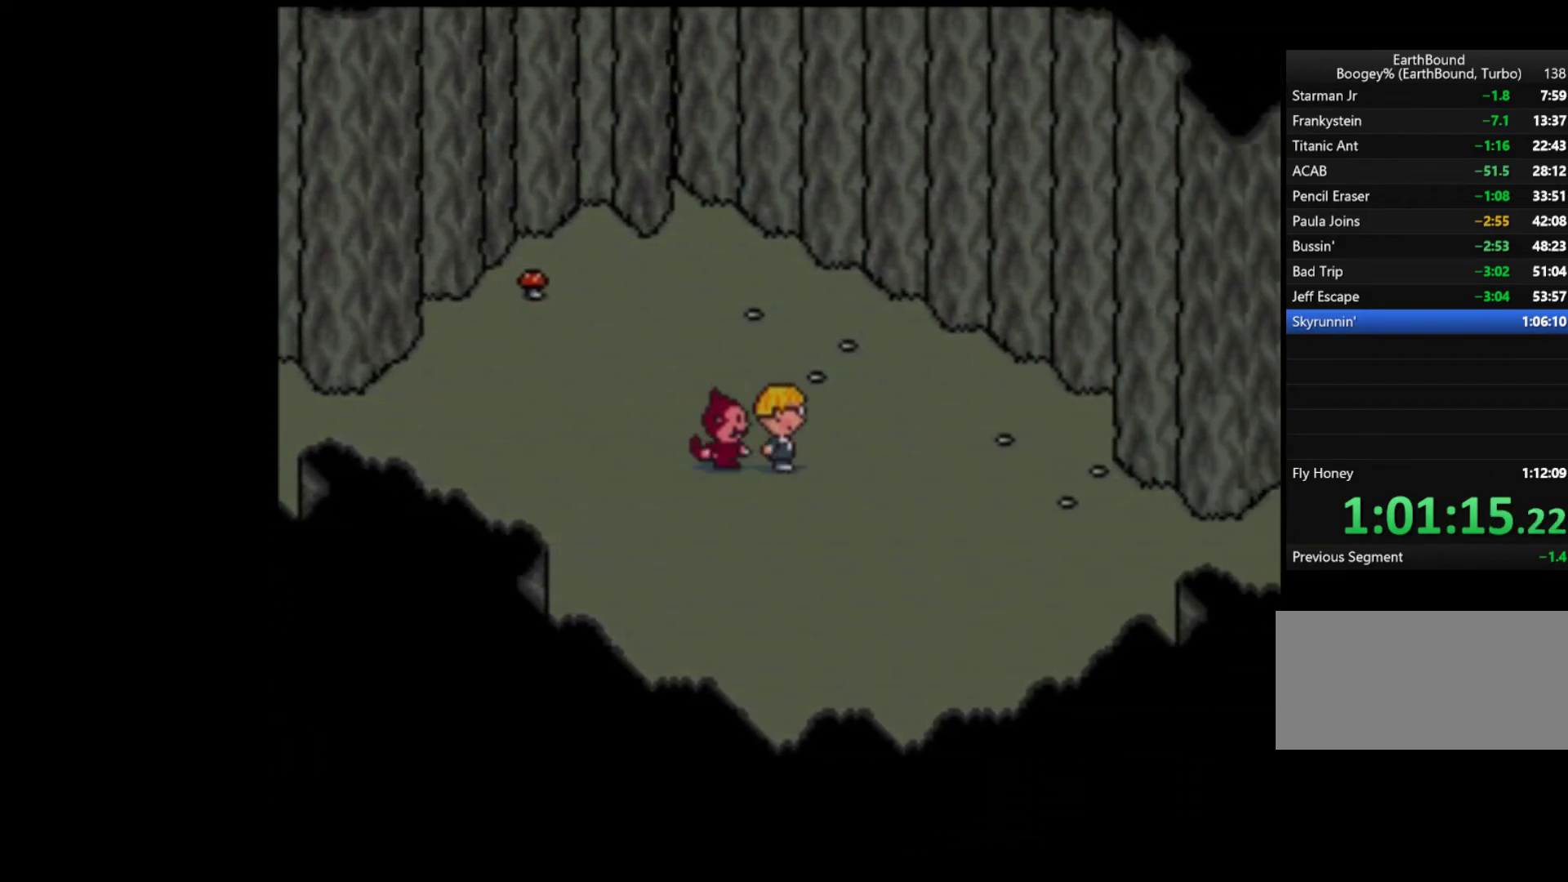
{"buttons": ["DPAD_RIGHT"], "events": []}
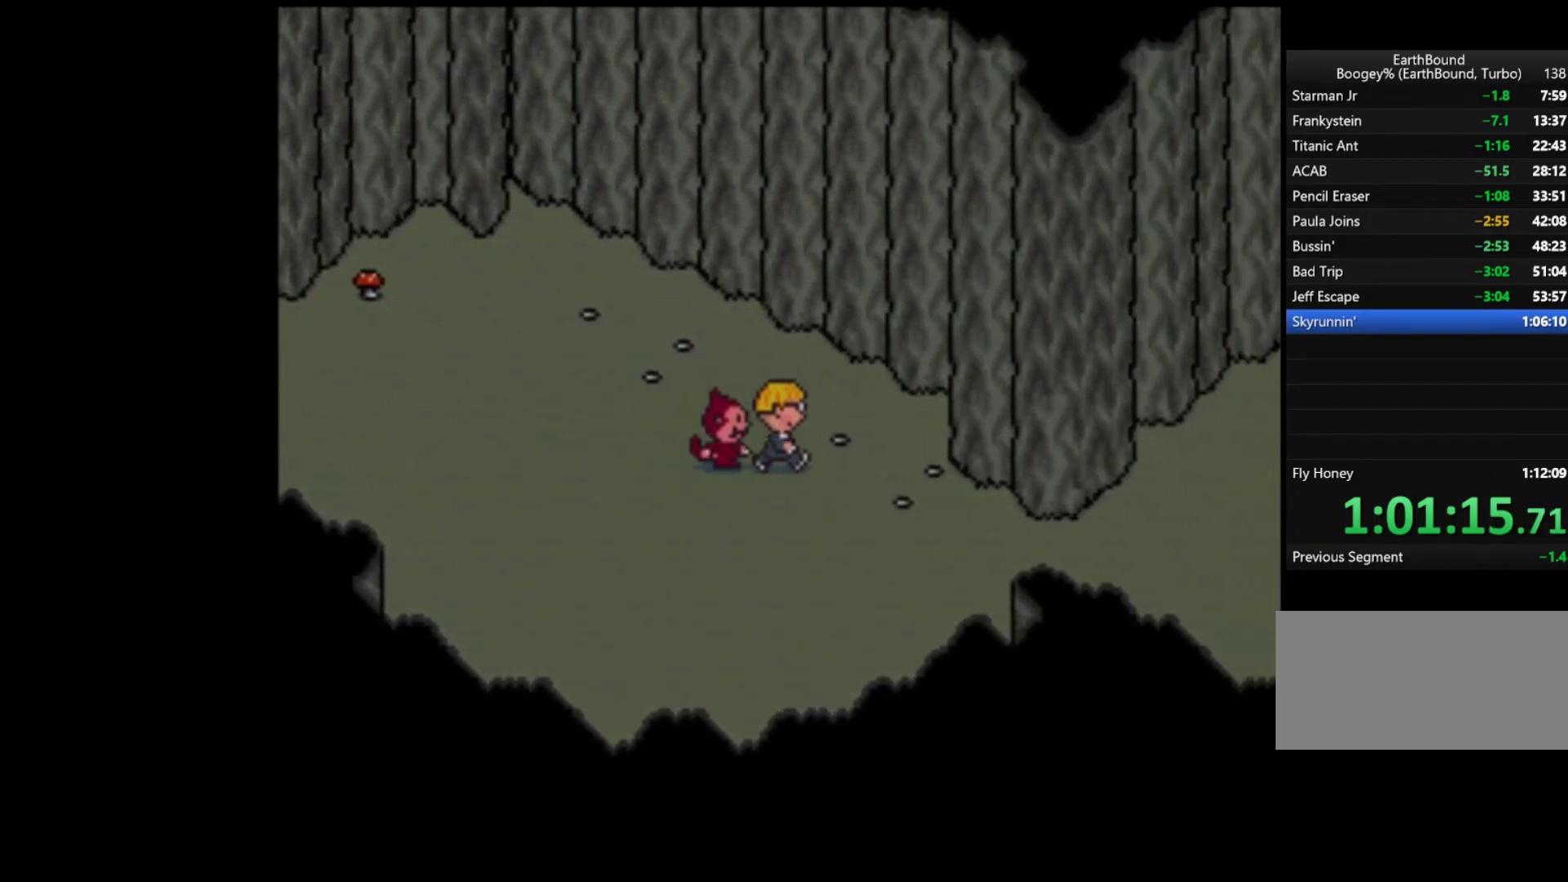
{"buttons": ["DPAD_LEFT"], "events": [[50, "DPAD_UP", "down"], [117, "DPAD_RIGHT", "up"], [183, "DPAD_LEFT", "down"], [217, "DPAD_UP", "up"]]}
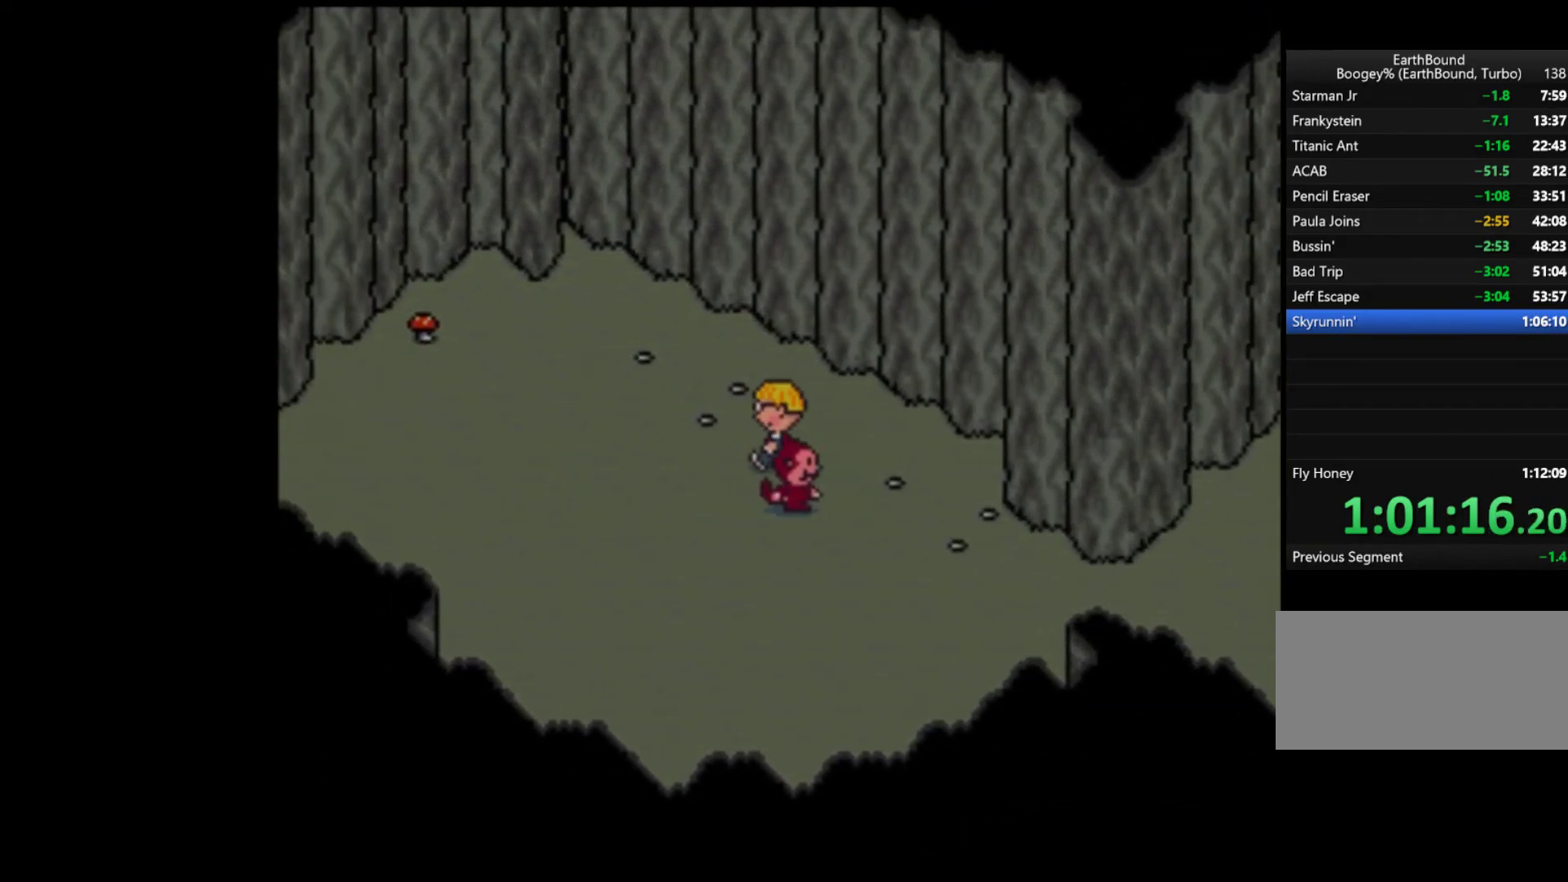
{"buttons": ["DPAD_LEFT"], "events": []}
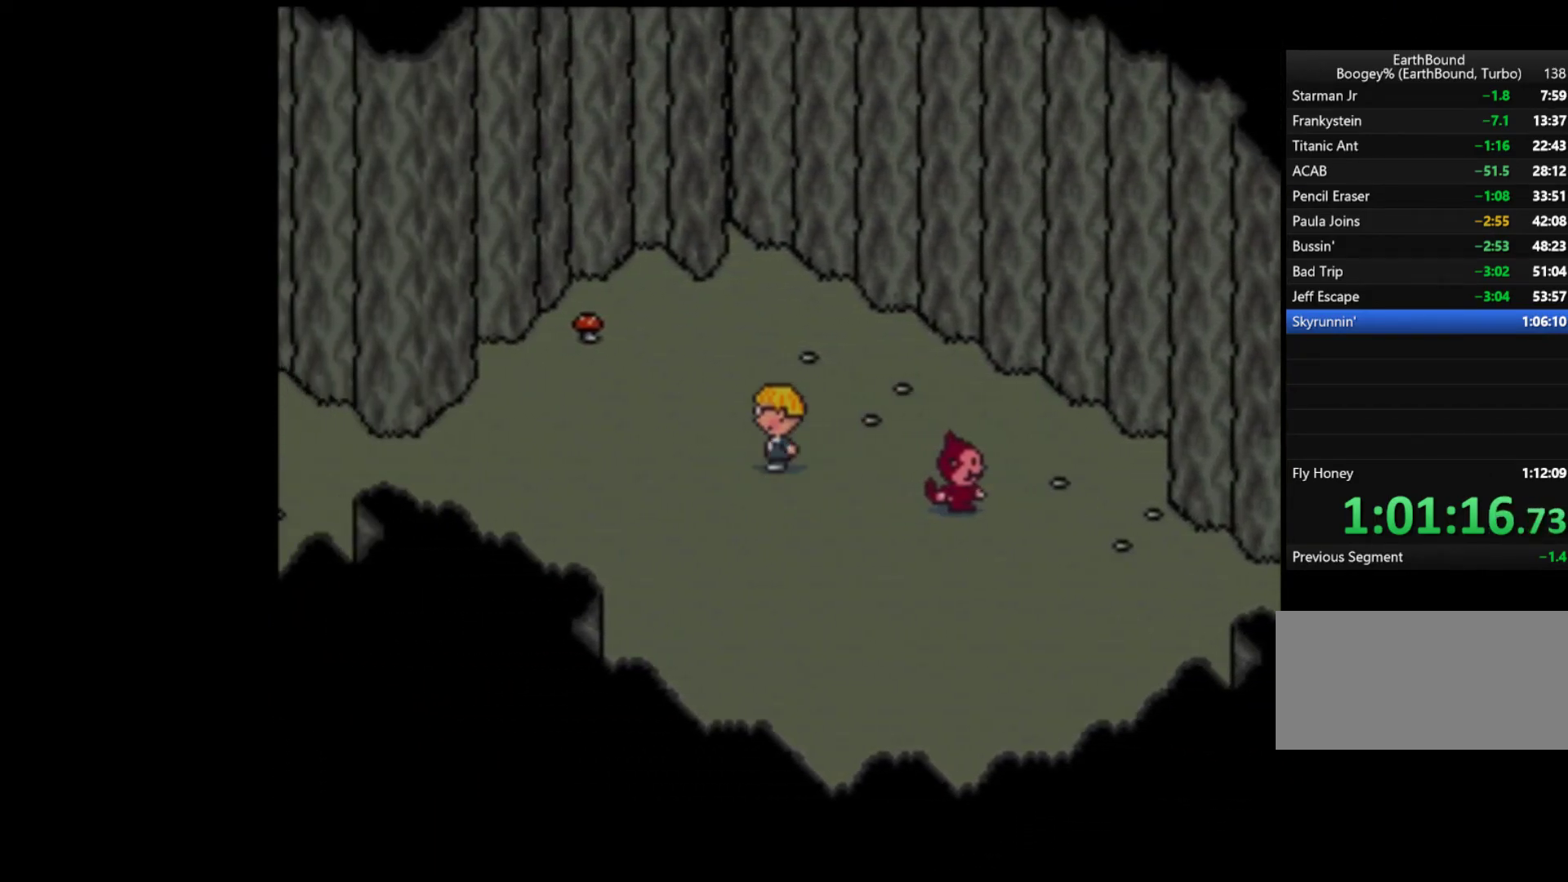
{"buttons": ["DPAD_LEFT"], "events": []}
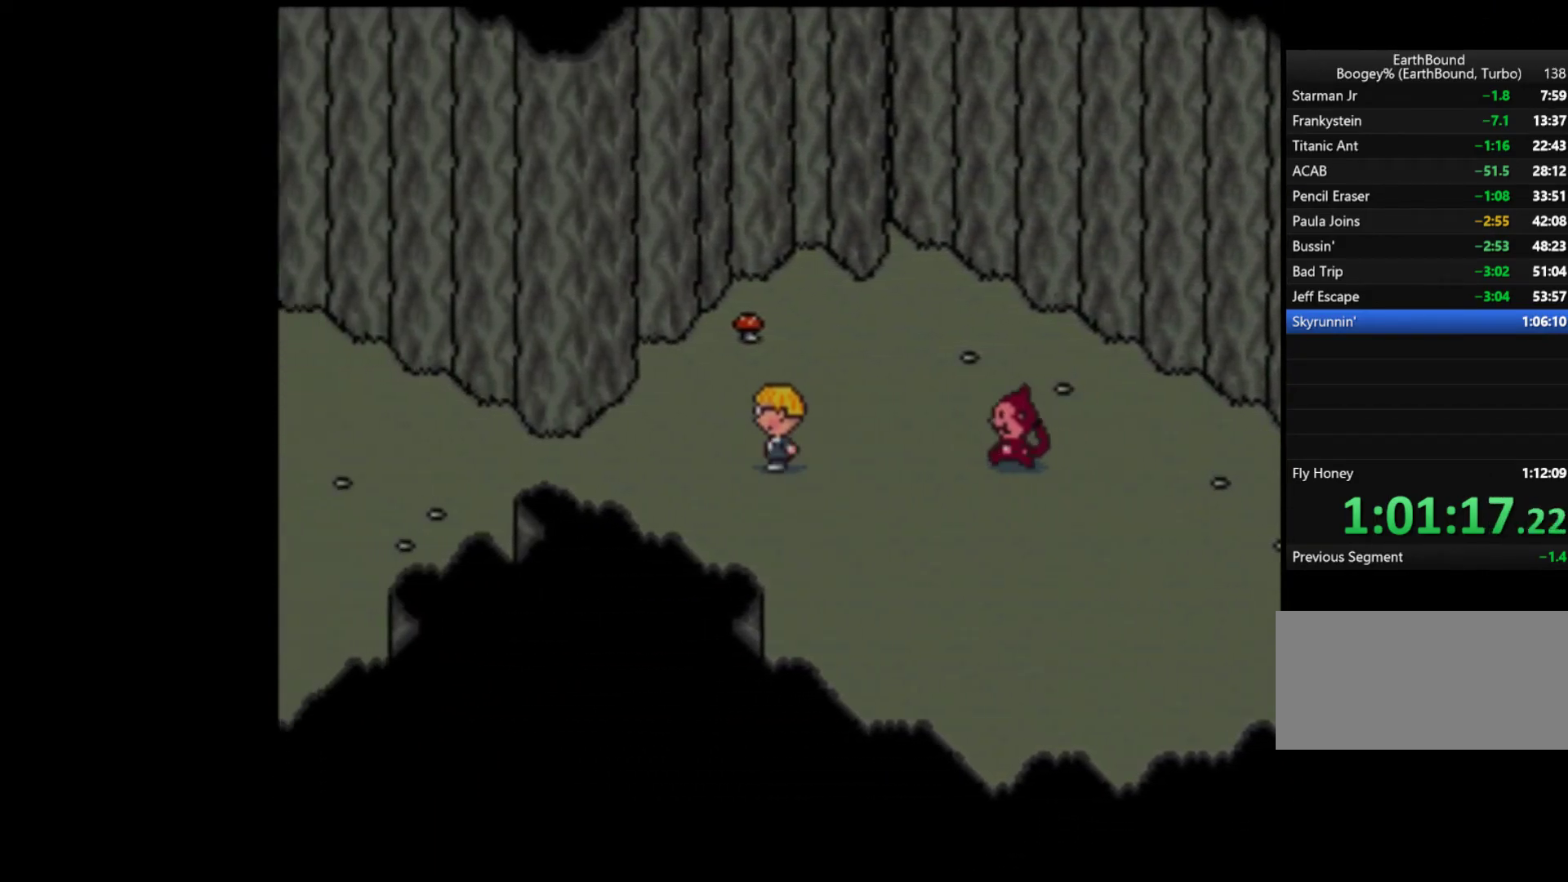
{"buttons": ["DPAD_LEFT"], "events": []}
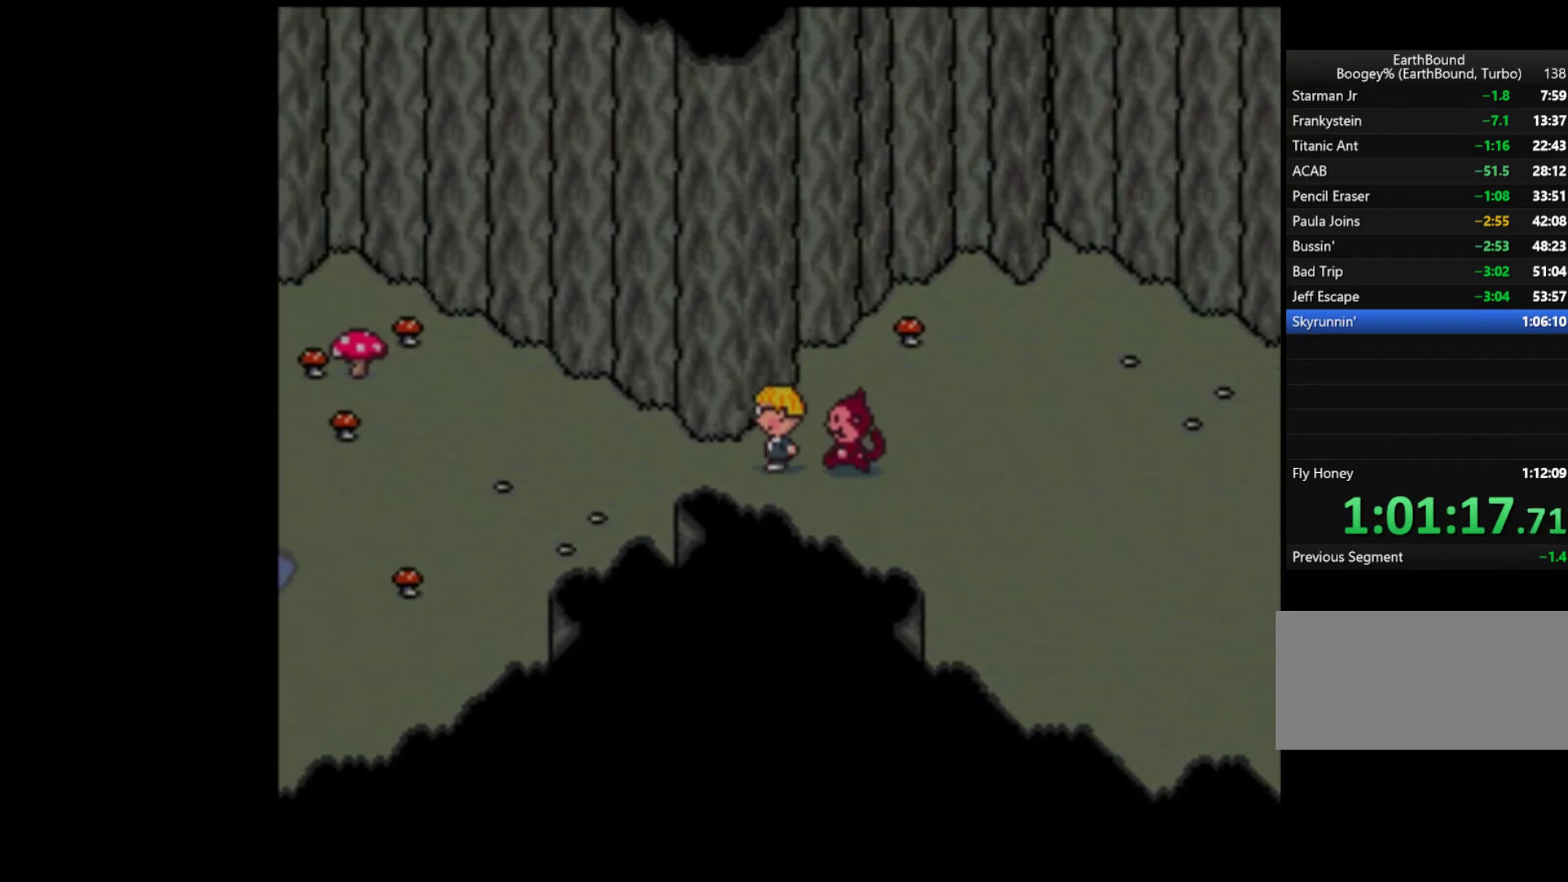
{"buttons": ["DPAD_LEFT"], "events": [[117, "DPAD_LEFT", "up"], [417, "DPAD_LEFT", "down"]]}
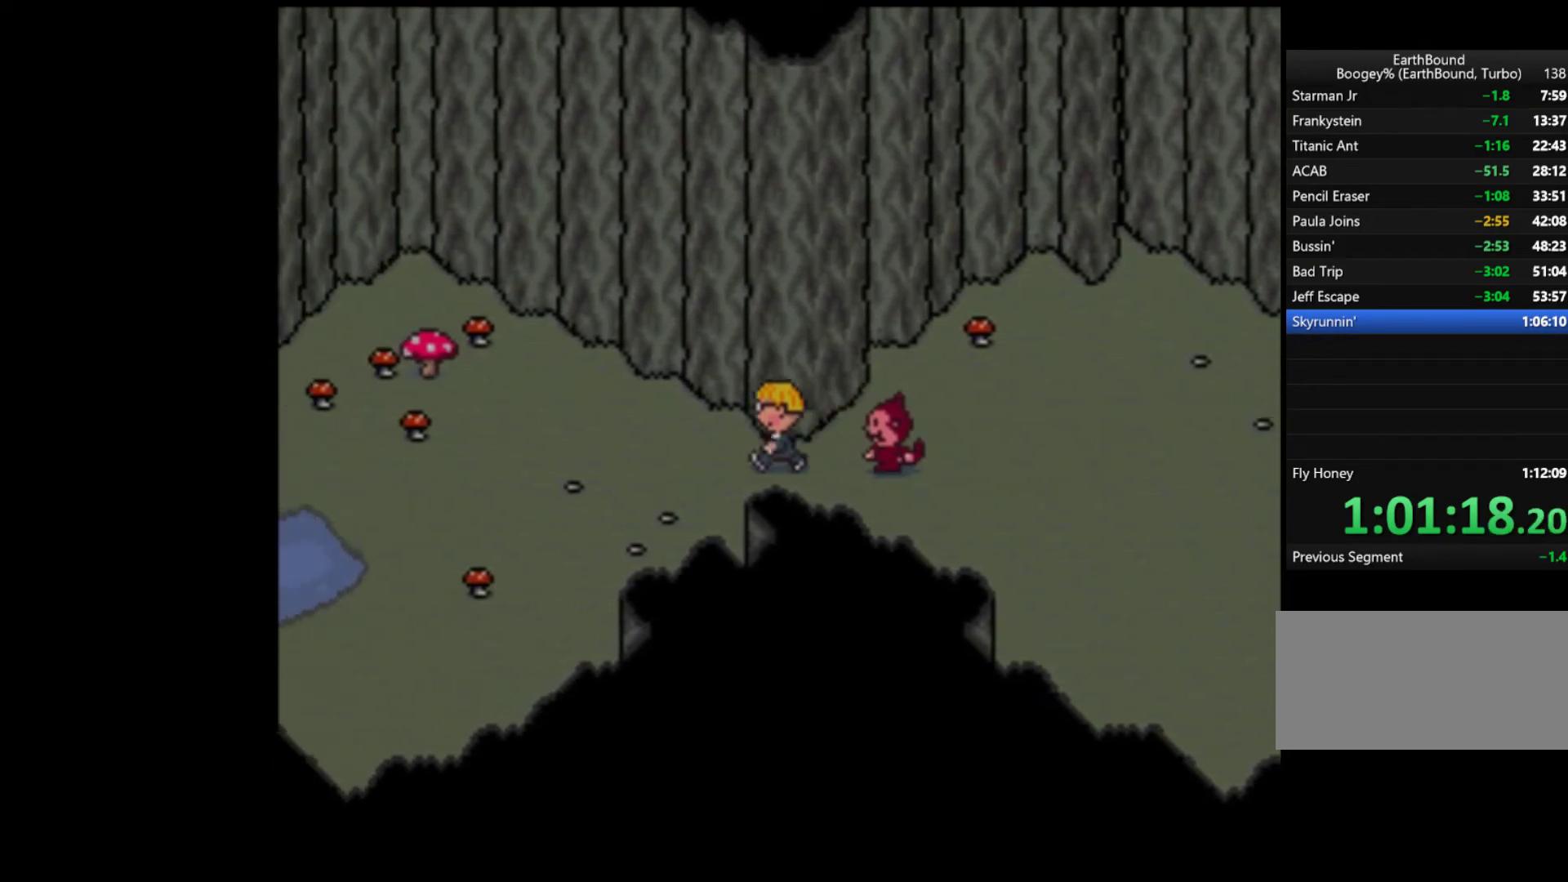
{"buttons": ["DPAD_DOWN"], "events": [[17, "DPAD_DOWN", "down"], [150, "DPAD_DOWN", "up"], [183, "DPAD_DOWN", "down"], [217, "DPAD_LEFT", "up"], [283, "DPAD_DOWN", "up"], [283, "DPAD_LEFT", "down"], [383, "DPAD_DOWN", "down"], [417, "DPAD_LEFT", "up"]]}
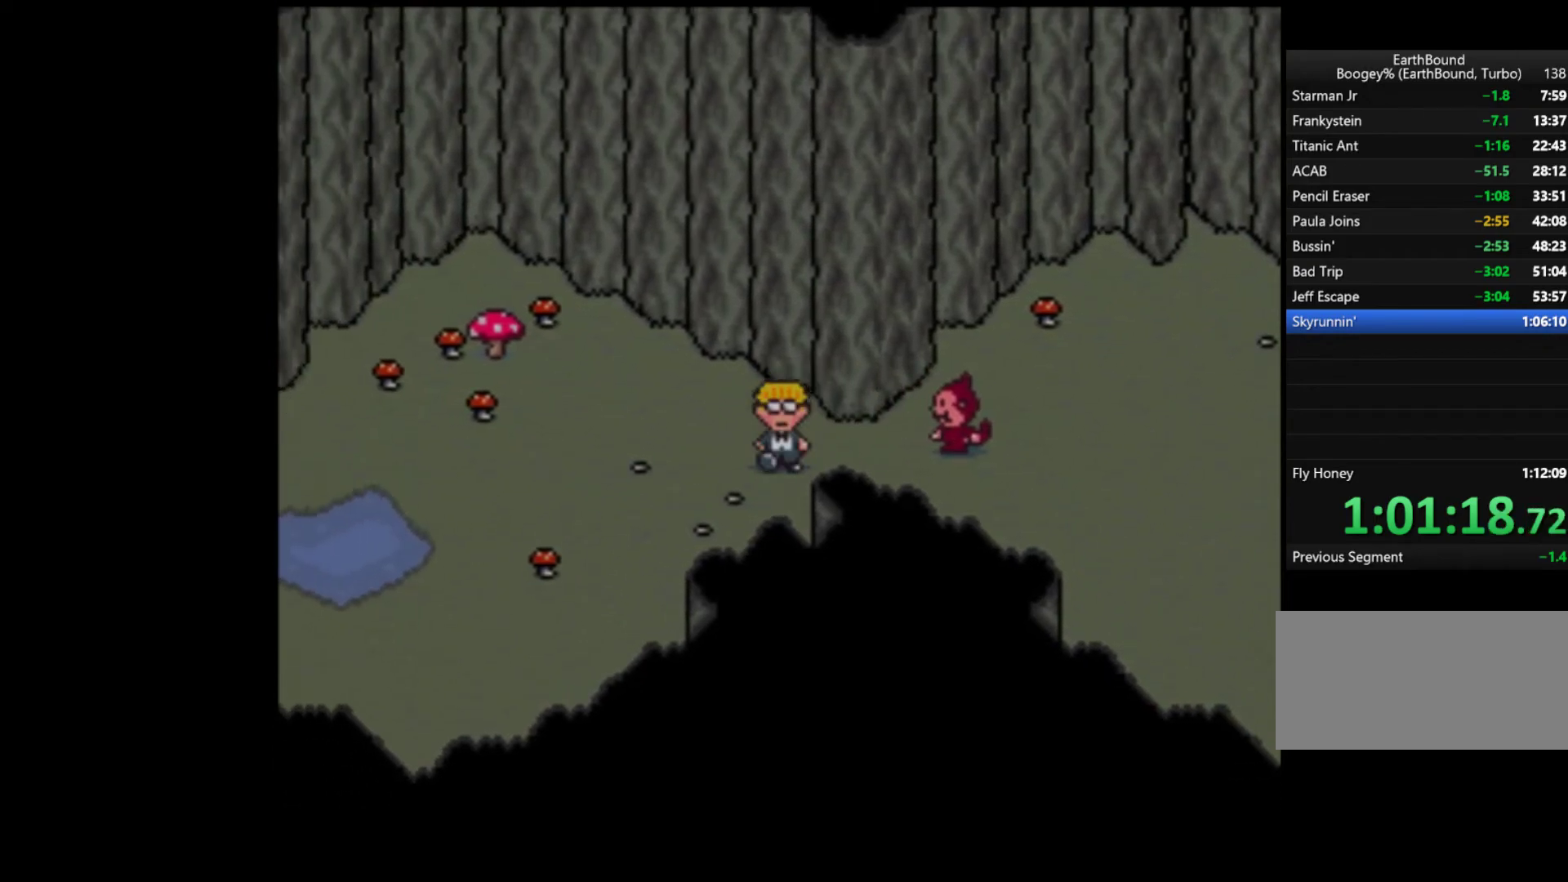
{"buttons": ["DPAD_DOWN"], "events": [[317, "DPAD_DOWN", "up"], [317, "DPAD_LEFT", "down"], [417, "DPAD_DOWN", "down"], [450, "DPAD_LEFT", "up"]]}
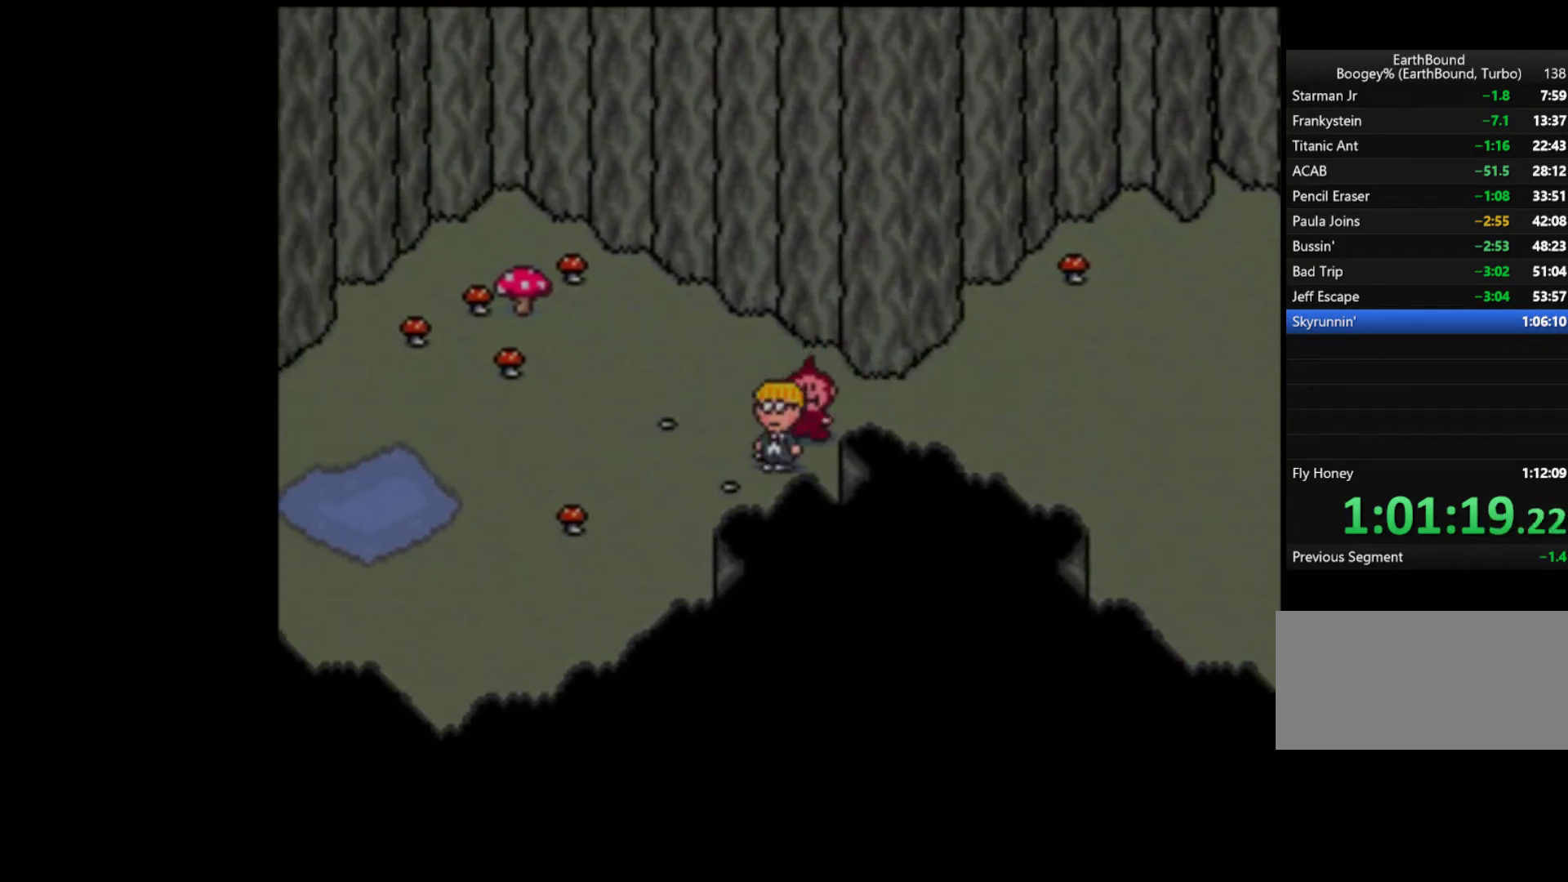
{"buttons": ["DPAD_DOWN"], "events": [[17, "DPAD_DOWN", "up"], [17, "DPAD_LEFT", "down"], [83, "DPAD_DOWN", "down"], [117, "DPAD_LEFT", "up"], [183, "DPAD_LEFT", "down"], [217, "DPAD_DOWN", "up"], [250, "DPAD_DOWN", "down"], [283, "DPAD_LEFT", "up"], [417, "DPAD_DOWN", "up"], [417, "DPAD_LEFT", "down"], [450, "DPAD_DOWN", "down"], [483, "DPAD_LEFT", "up"]]}
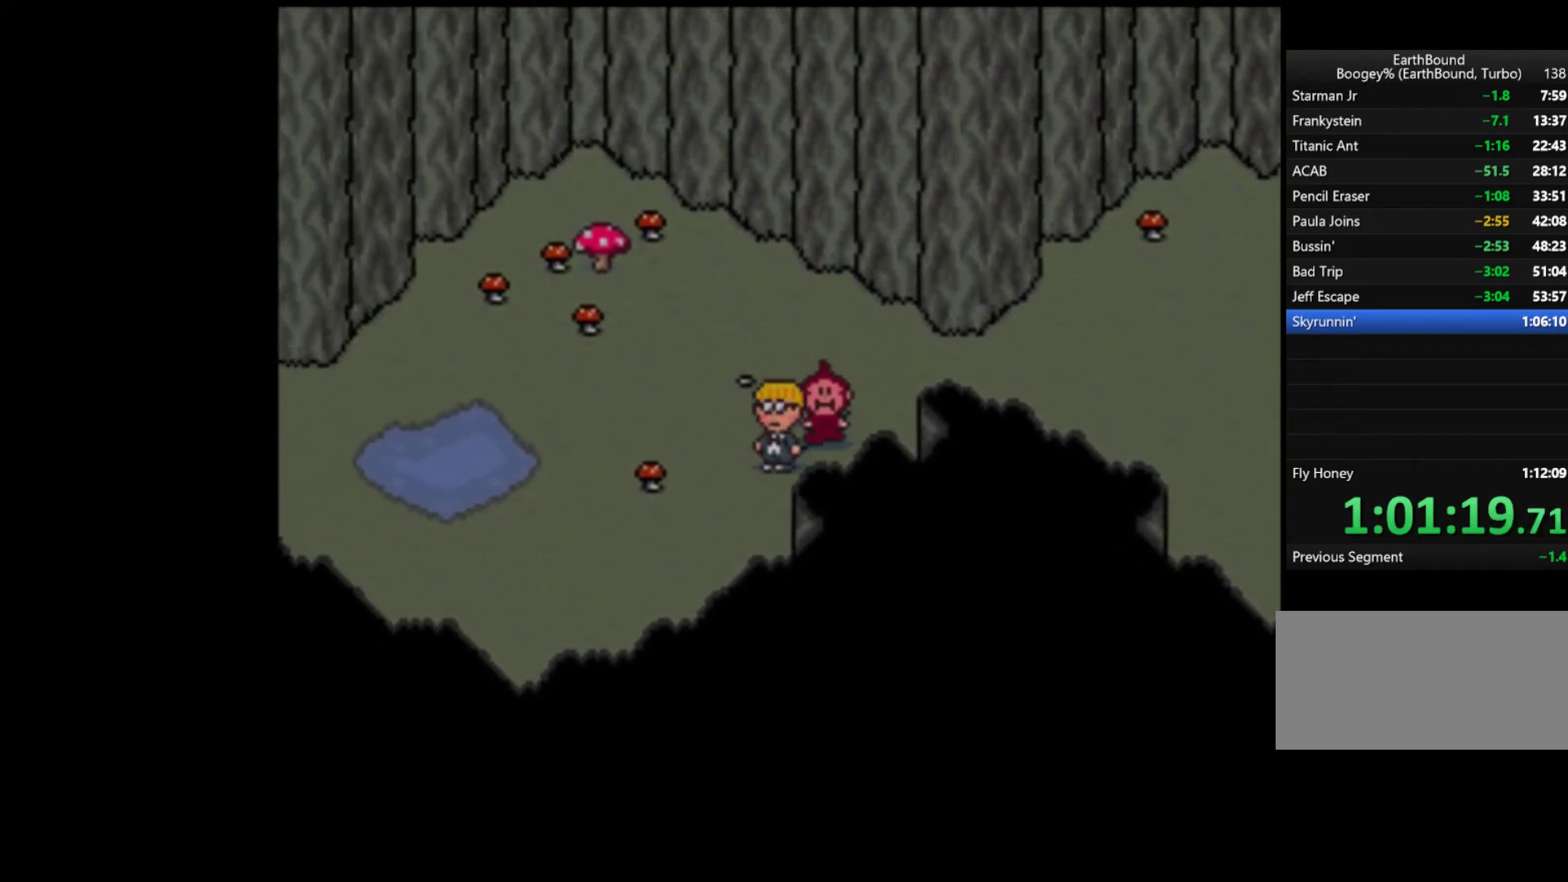
{"buttons": ["DPAD_LEFT"], "events": [[50, "DPAD_DOWN", "up"], [50, "DPAD_LEFT", "down"], [117, "DPAD_DOWN", "down"], [150, "DPAD_LEFT", "up"], [450, "DPAD_DOWN", "up"], [450, "DPAD_LEFT", "down"]]}
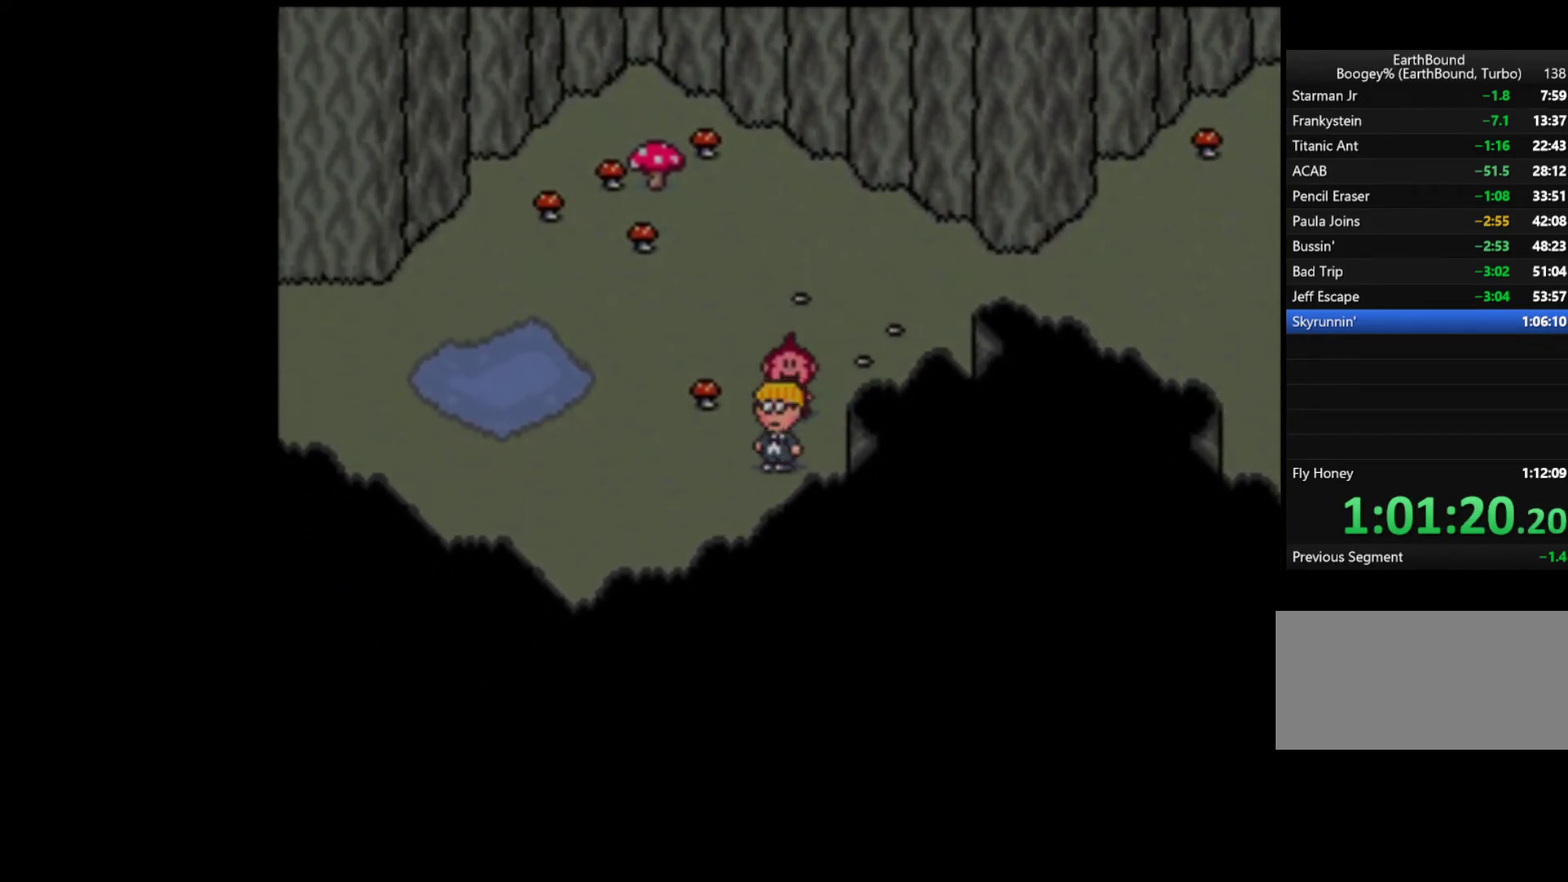
{"buttons": ["DPAD_LEFT"], "events": [[283, "DPAD_DOWN", "down"], [317, "DPAD_LEFT", "up"], [350, "DPAD_LEFT", "down"], [417, "DPAD_DOWN", "up"]]}
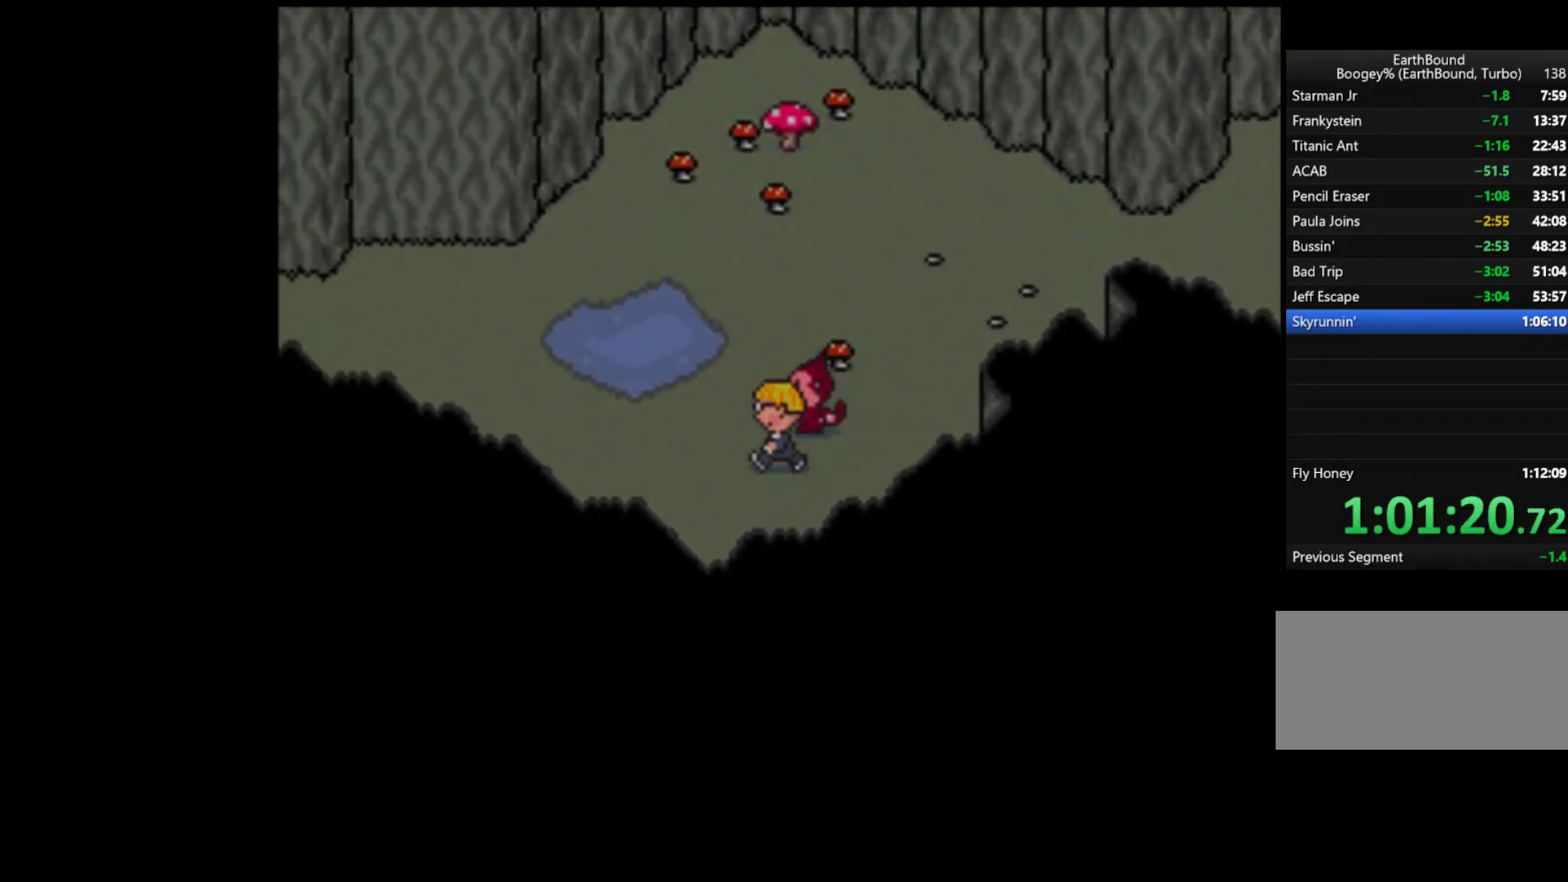
{"buttons": ["DPAD_LEFT"], "events": []}
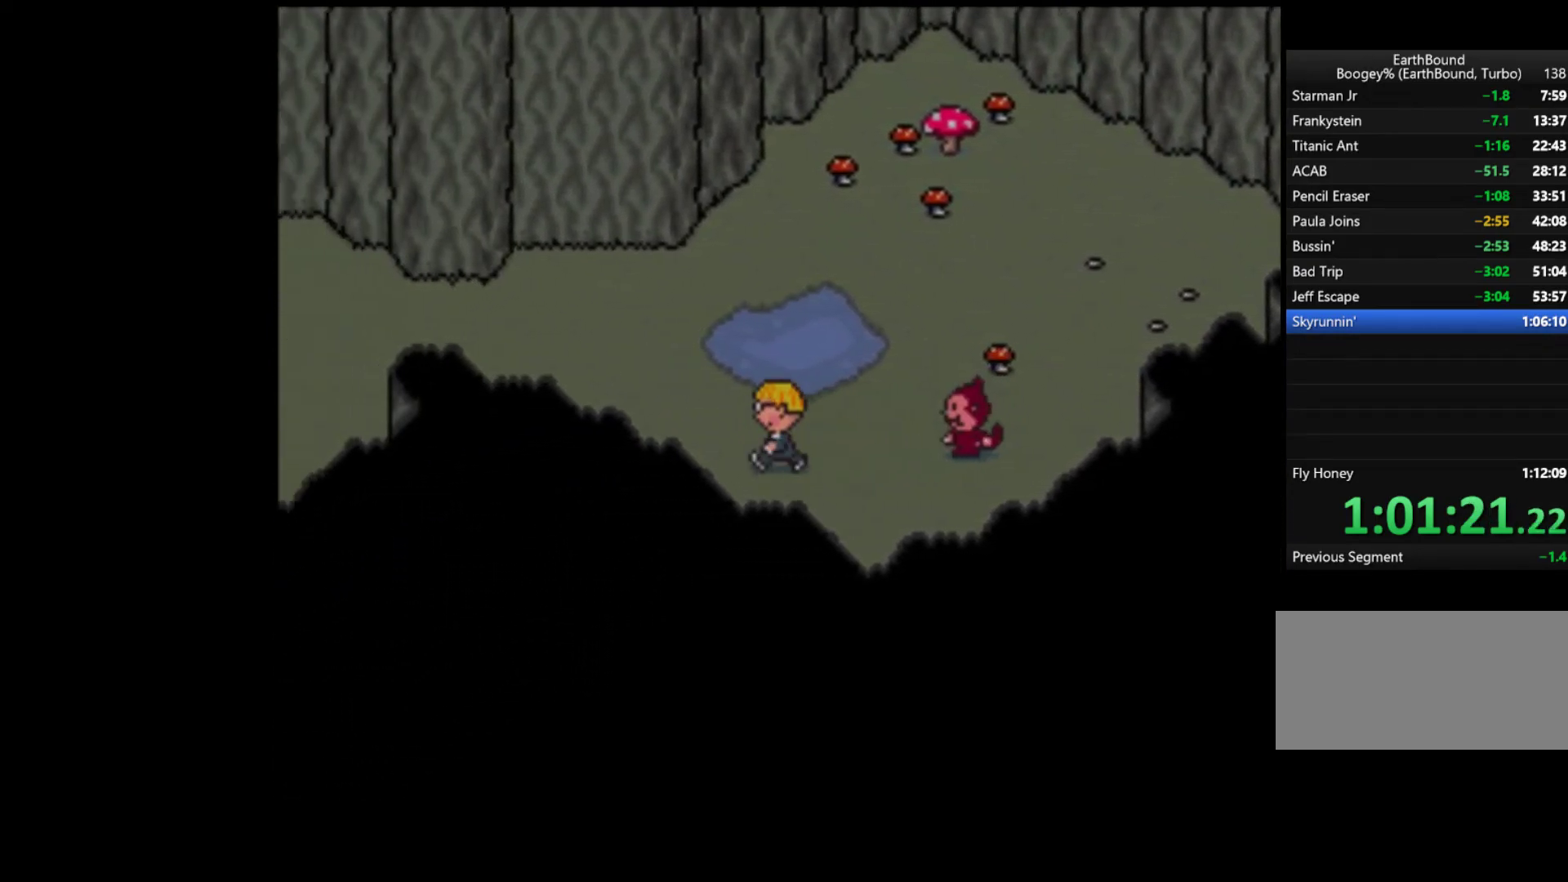
{"buttons": ["DPAD_UP", "DPAD_LEFT"], "events": [[17, "DPAD_UP", "down"], [217, "DPAD_UP", "up"], [417, "DPAD_UP", "down"]]}
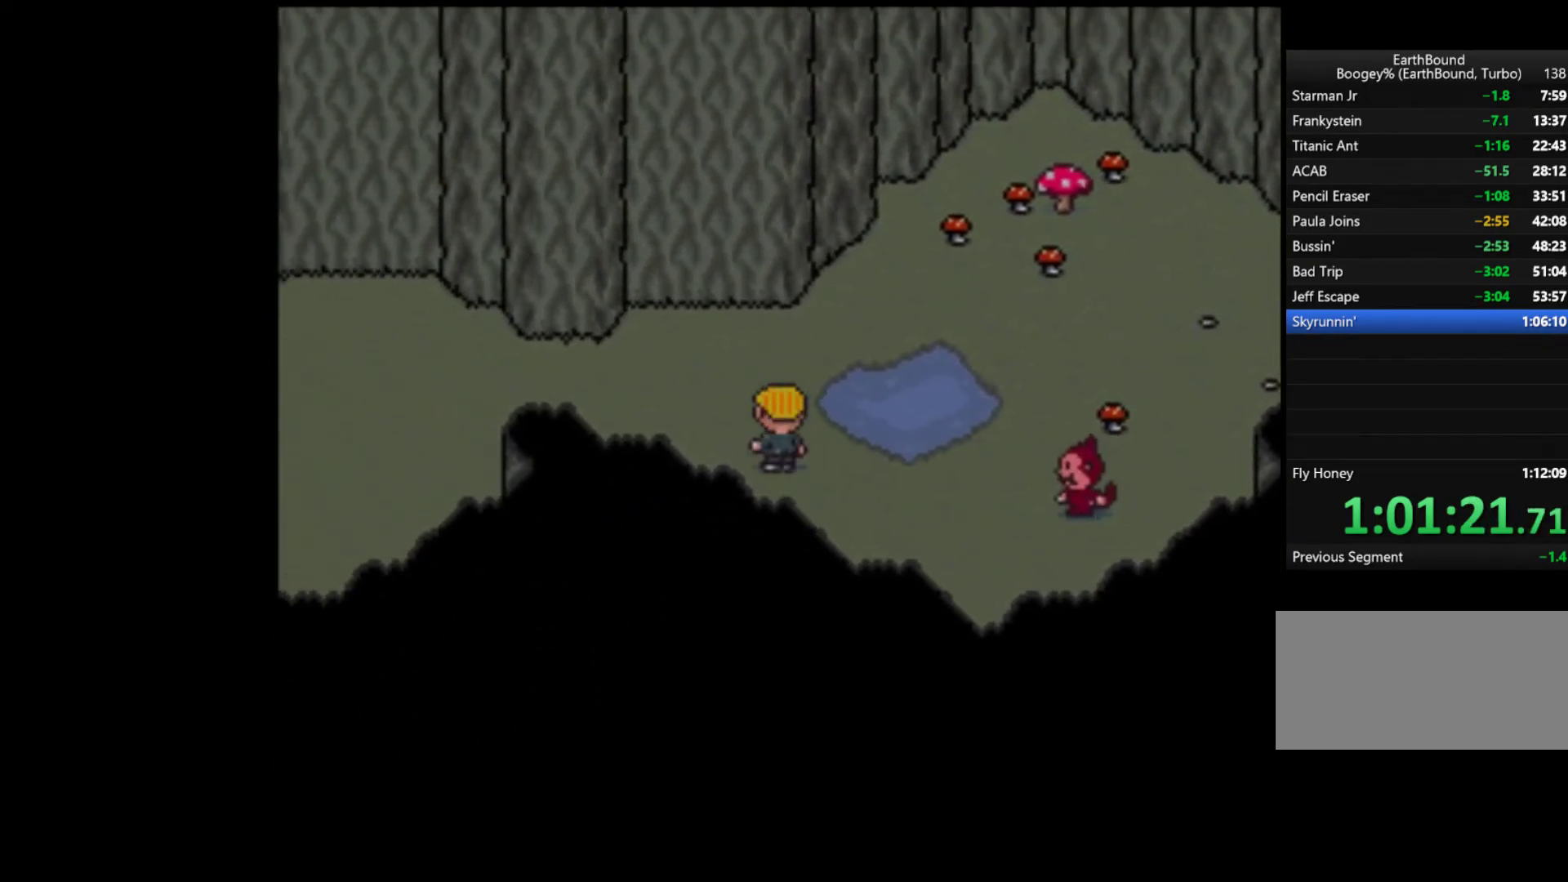
{"buttons": ["DPAD_LEFT"], "events": [[83, "DPAD_UP", "up"], [317, "DPAD_UP", "down"], [417, "DPAD_UP", "up"]]}
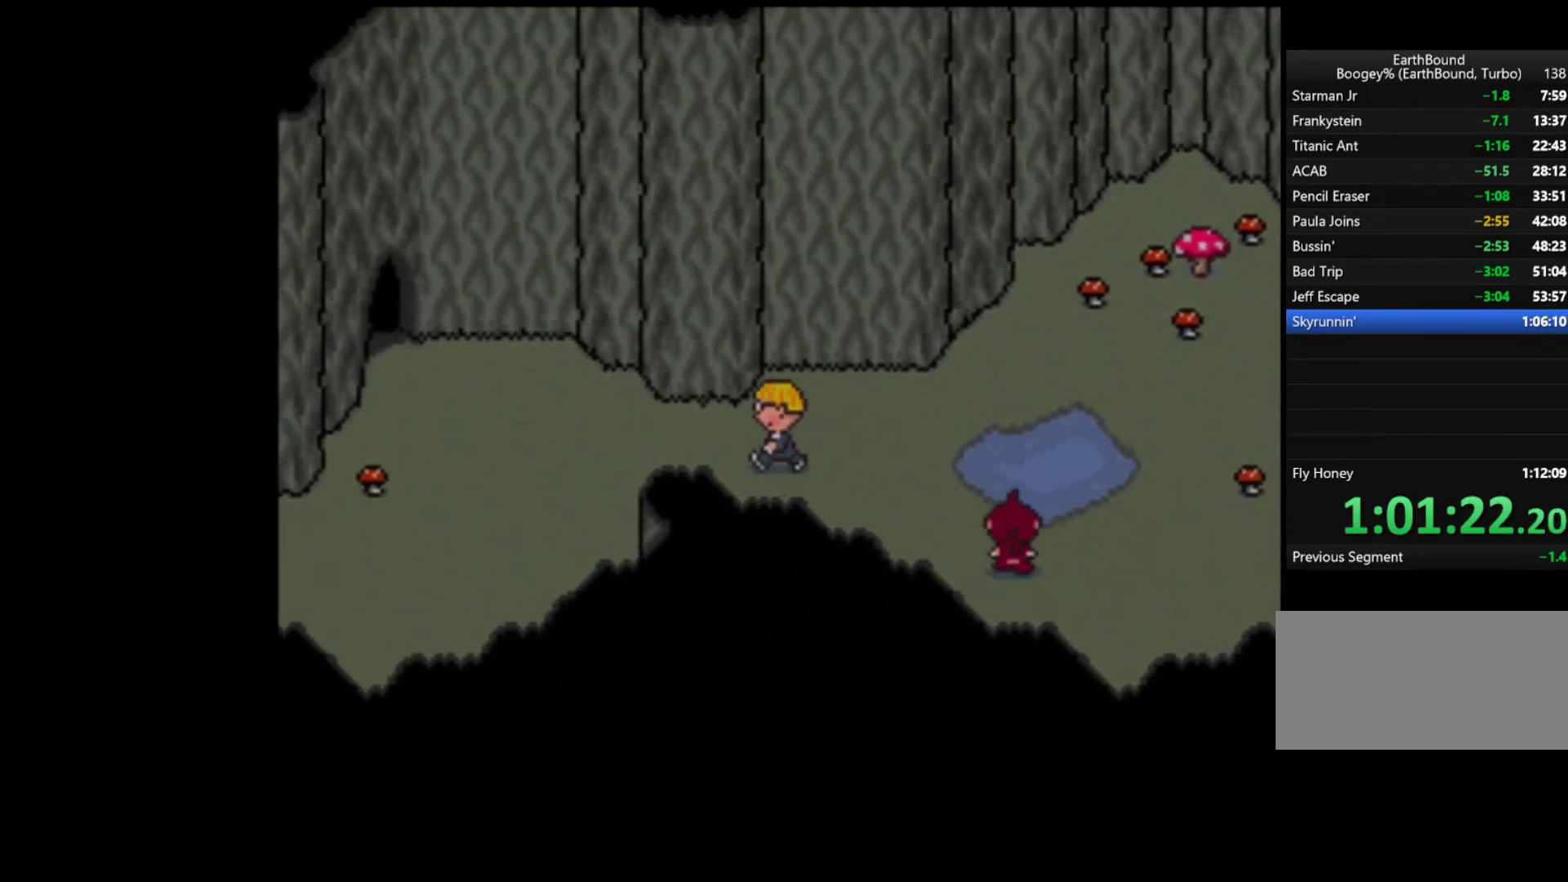
{"buttons": ["DPAD_LEFT"], "events": []}
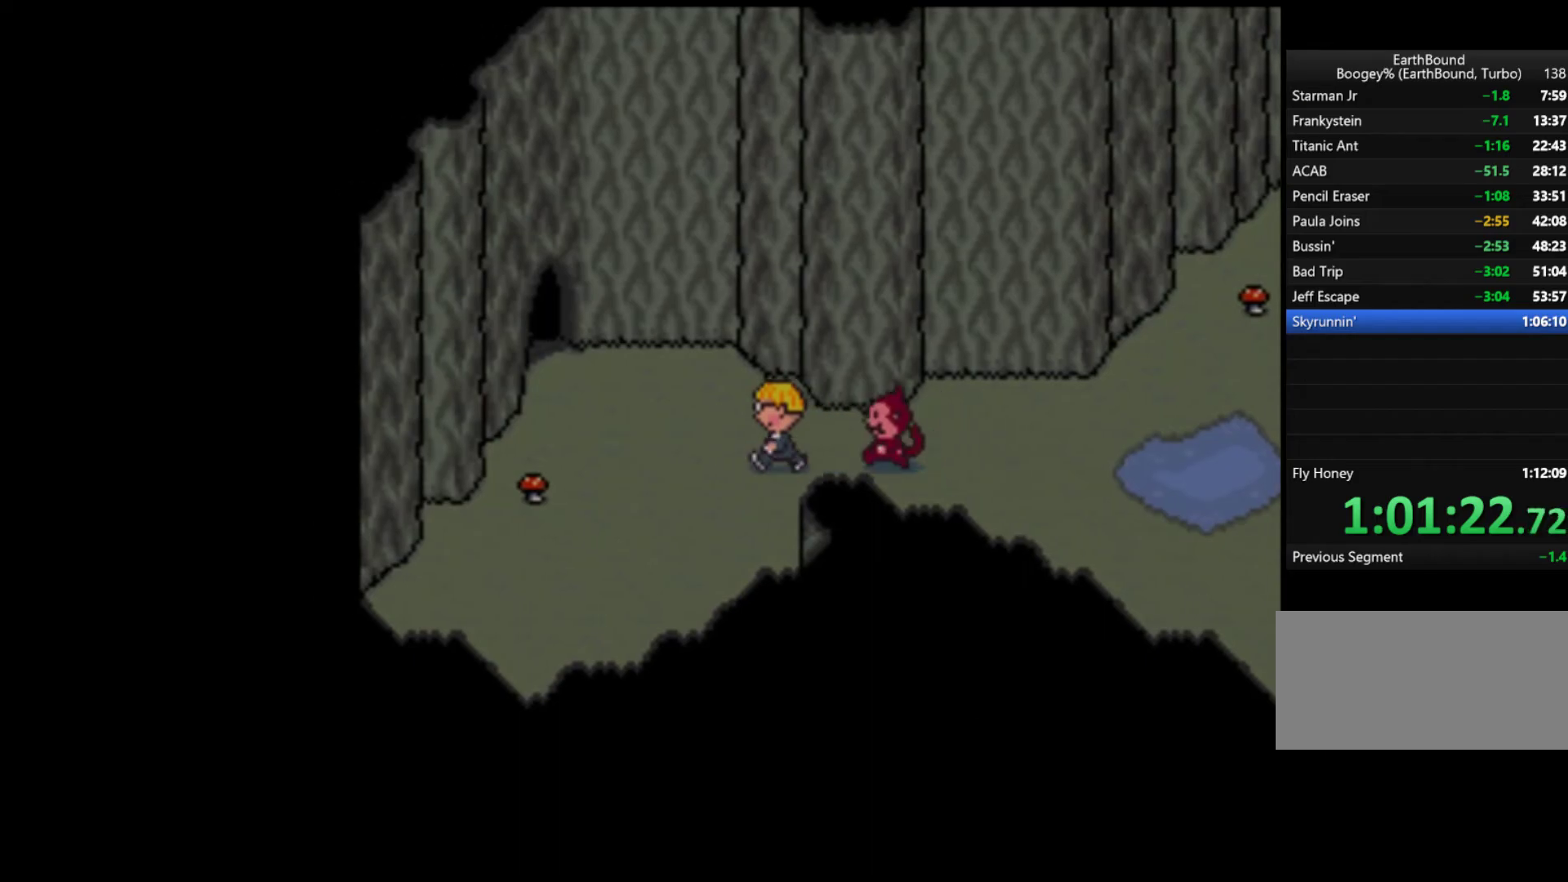
{"buttons": ["DPAD_LEFT"], "events": [[83, "DPAD_UP", "down"], [483, "DPAD_UP", "up"]]}
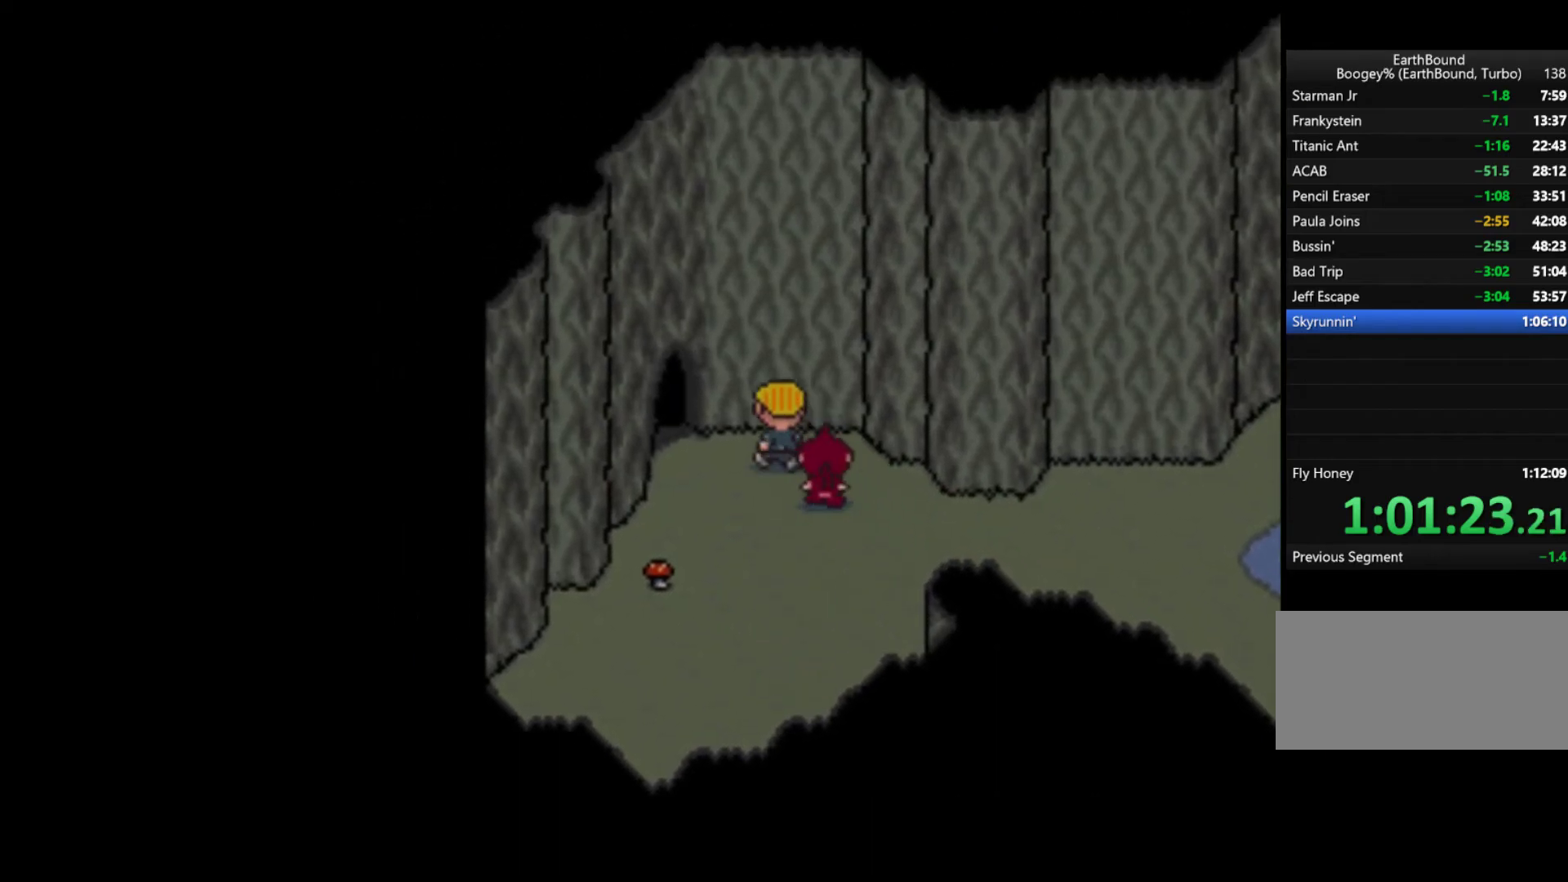
{"buttons": ["DPAD_LEFT"], "events": []}
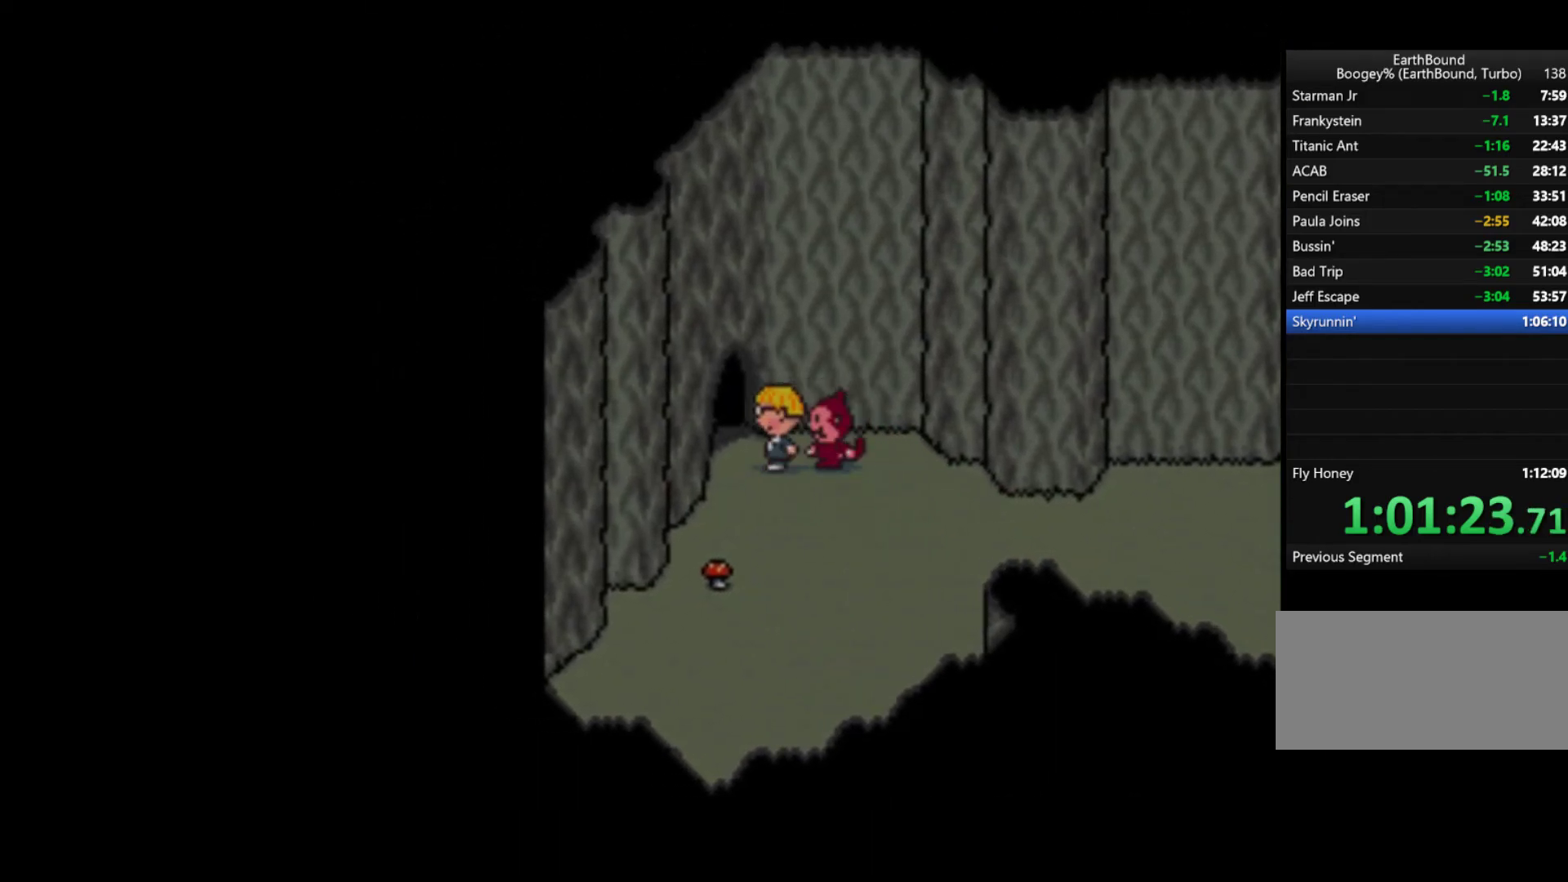
{"buttons": [], "events": [[83, "DPAD_LEFT", "up"]]}
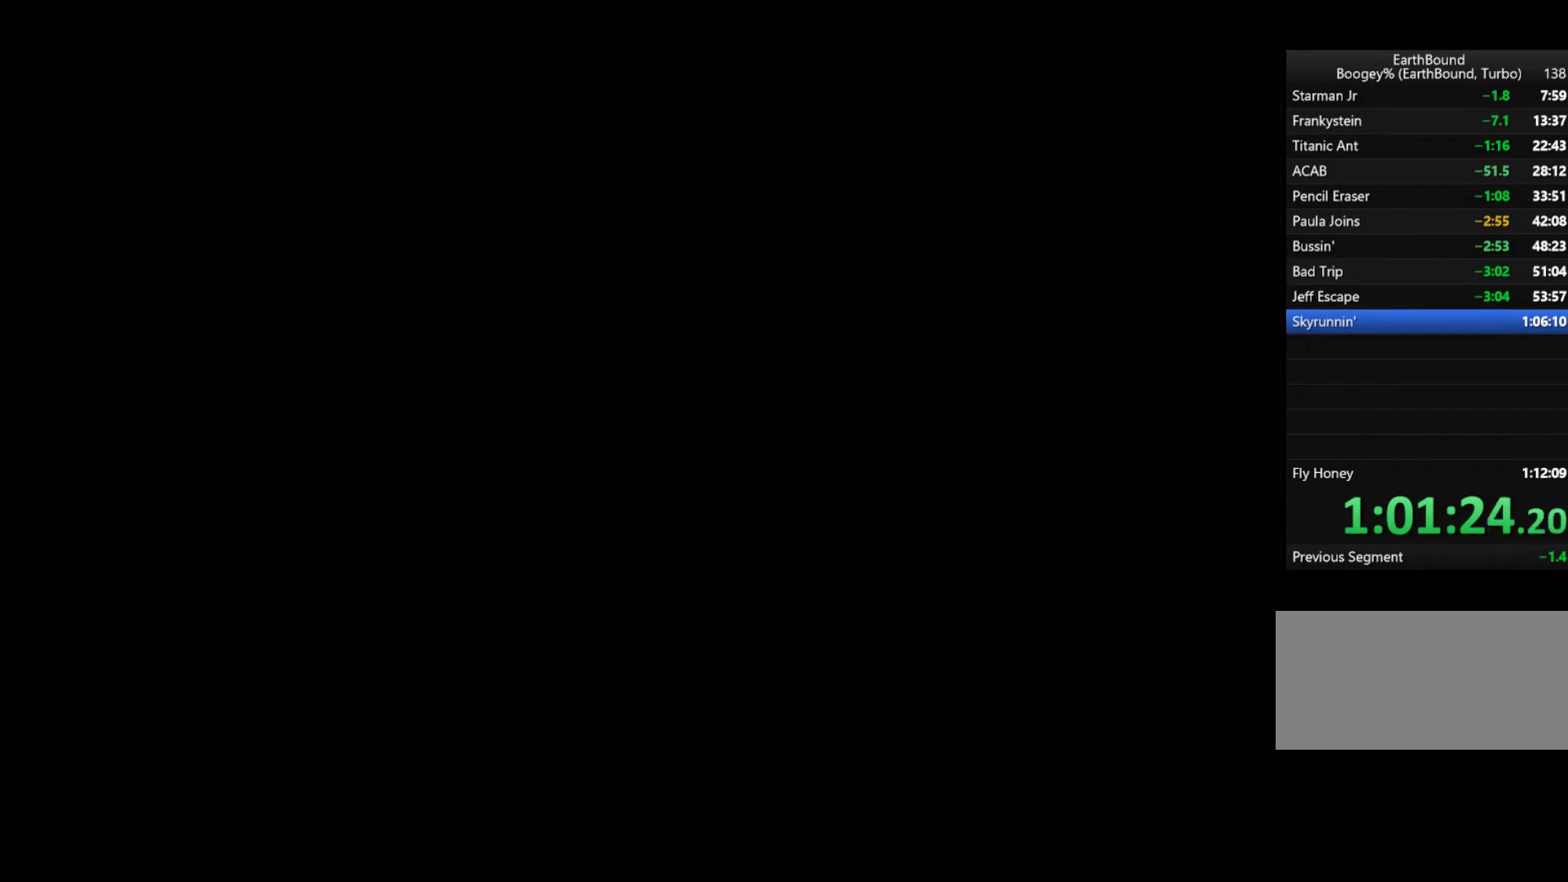
{"buttons": [], "events": []}
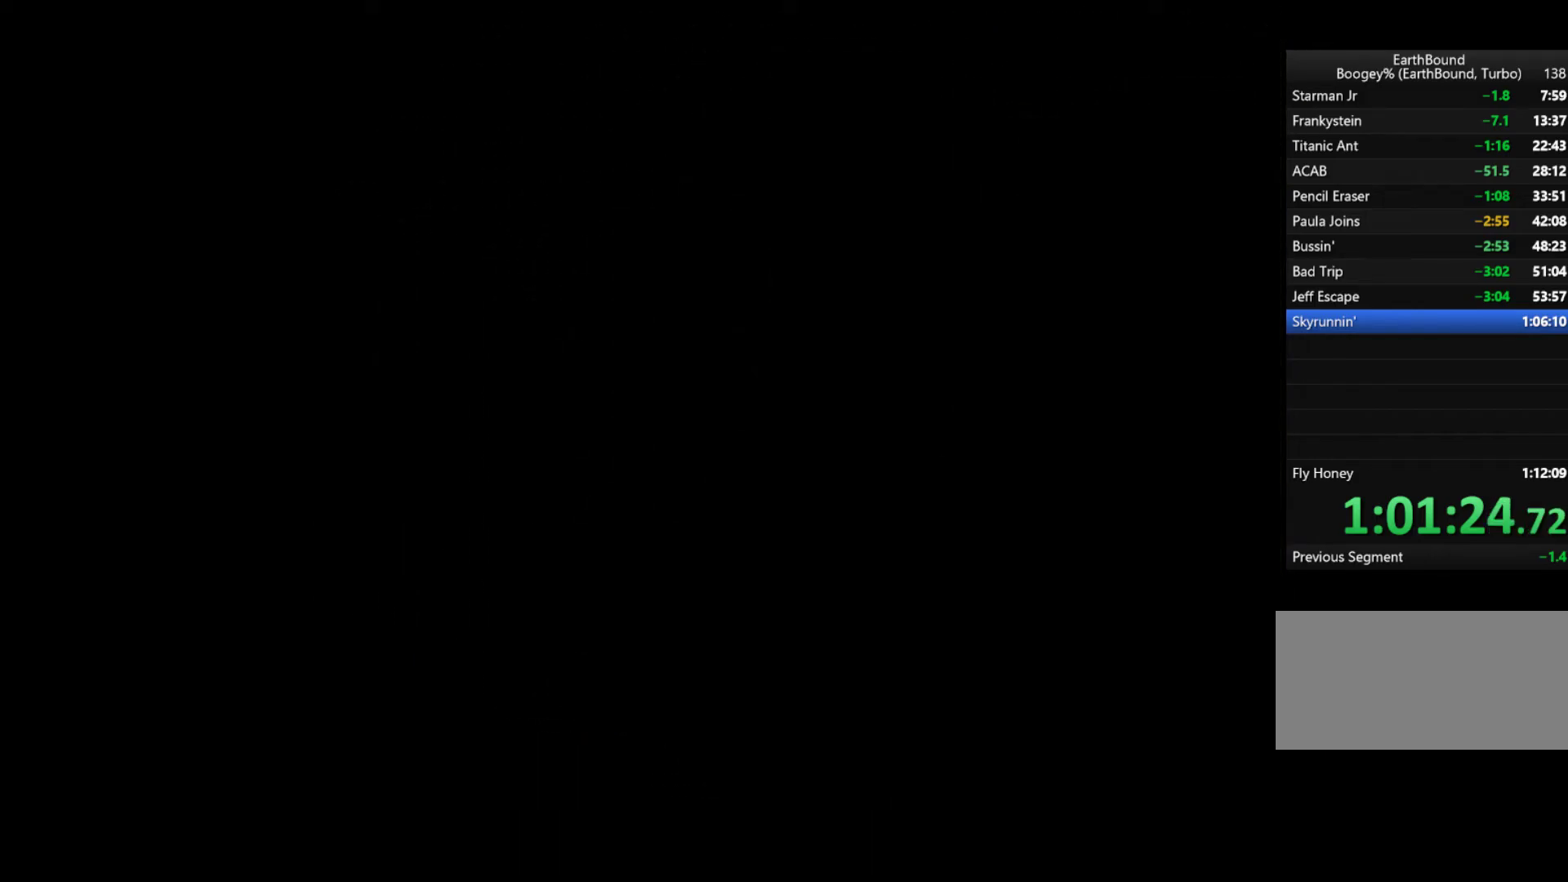
{"buttons": [], "events": []}
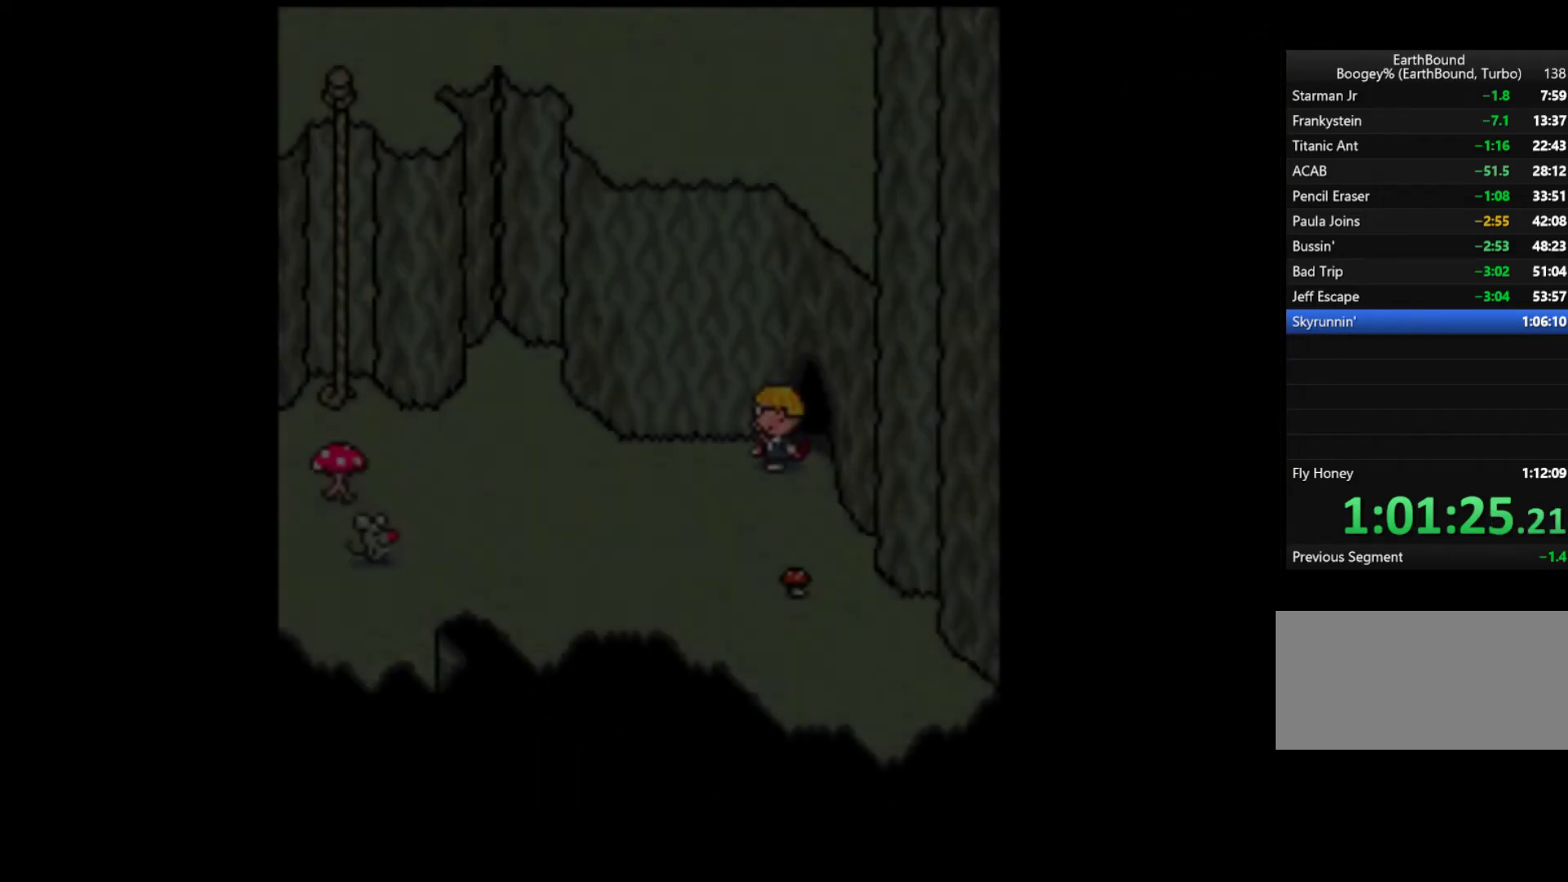
{"buttons": ["DPAD_RIGHT"], "events": [[283, "DPAD_RIGHT", "down"], [383, "DPAD_RIGHT", "up"], [417, "DPAD_RIGHT", "down"]]}
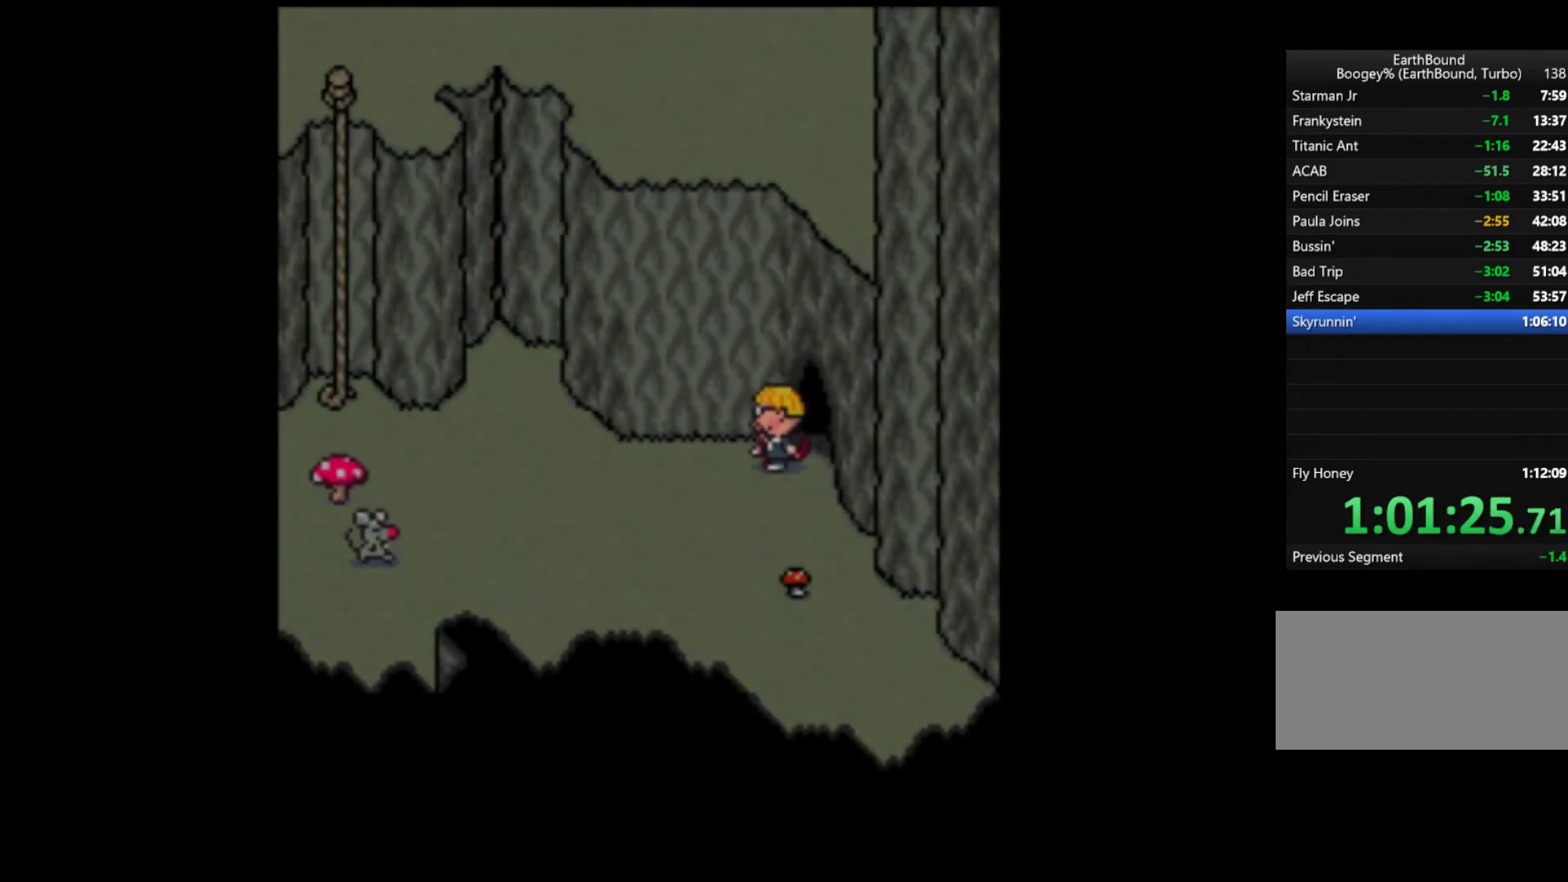
{"buttons": [], "events": [[17, "DPAD_RIGHT", "up"], [50, "DPAD_RIGHT", "down"], [150, "DPAD_RIGHT", "up"]]}
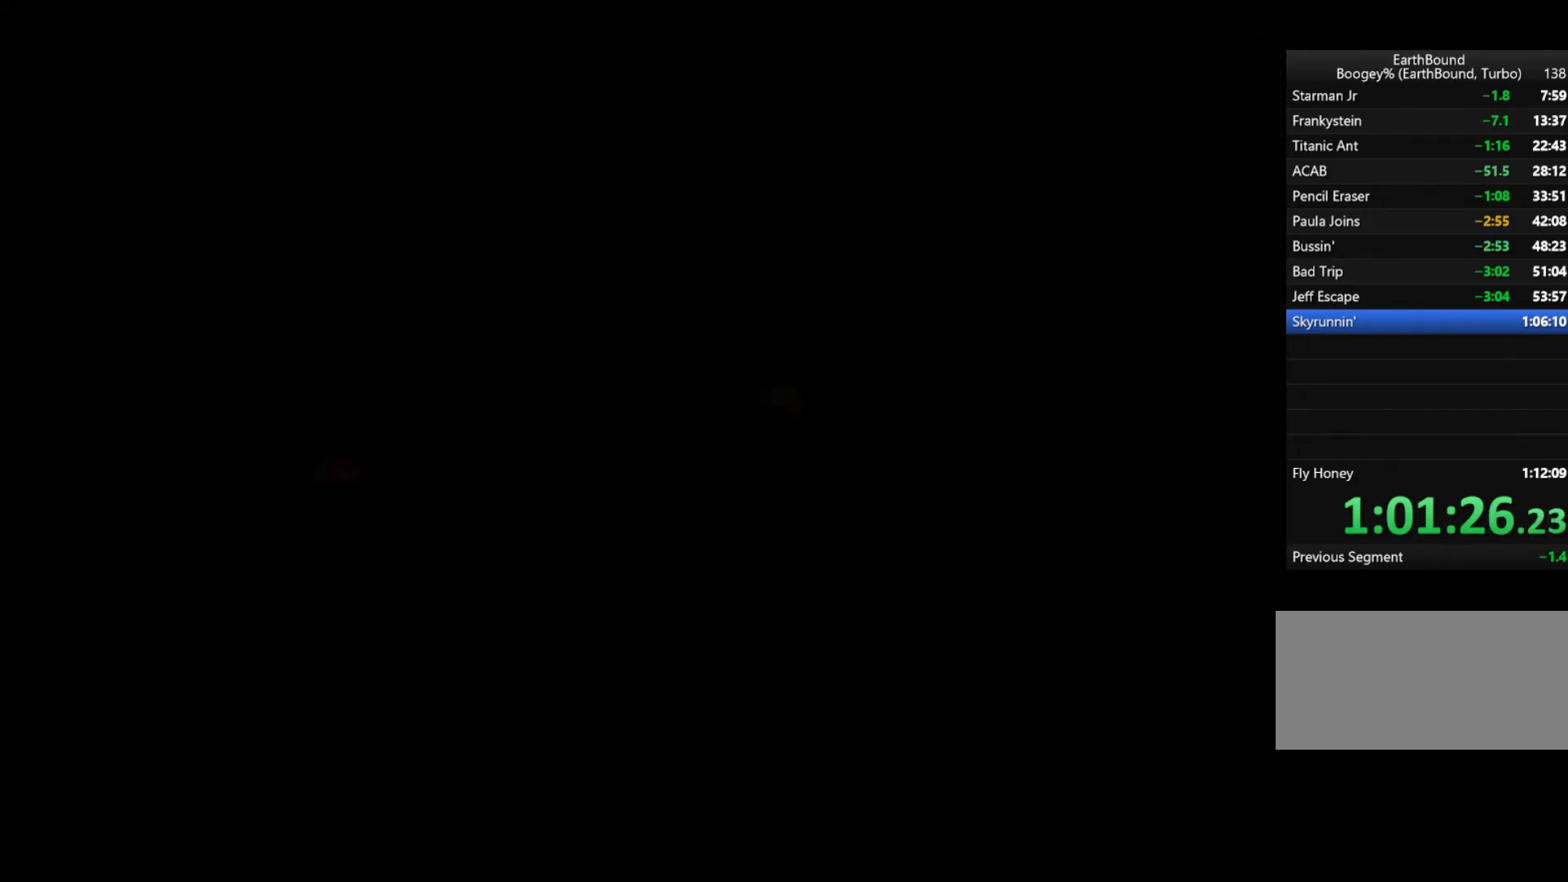
{"buttons": [], "events": []}
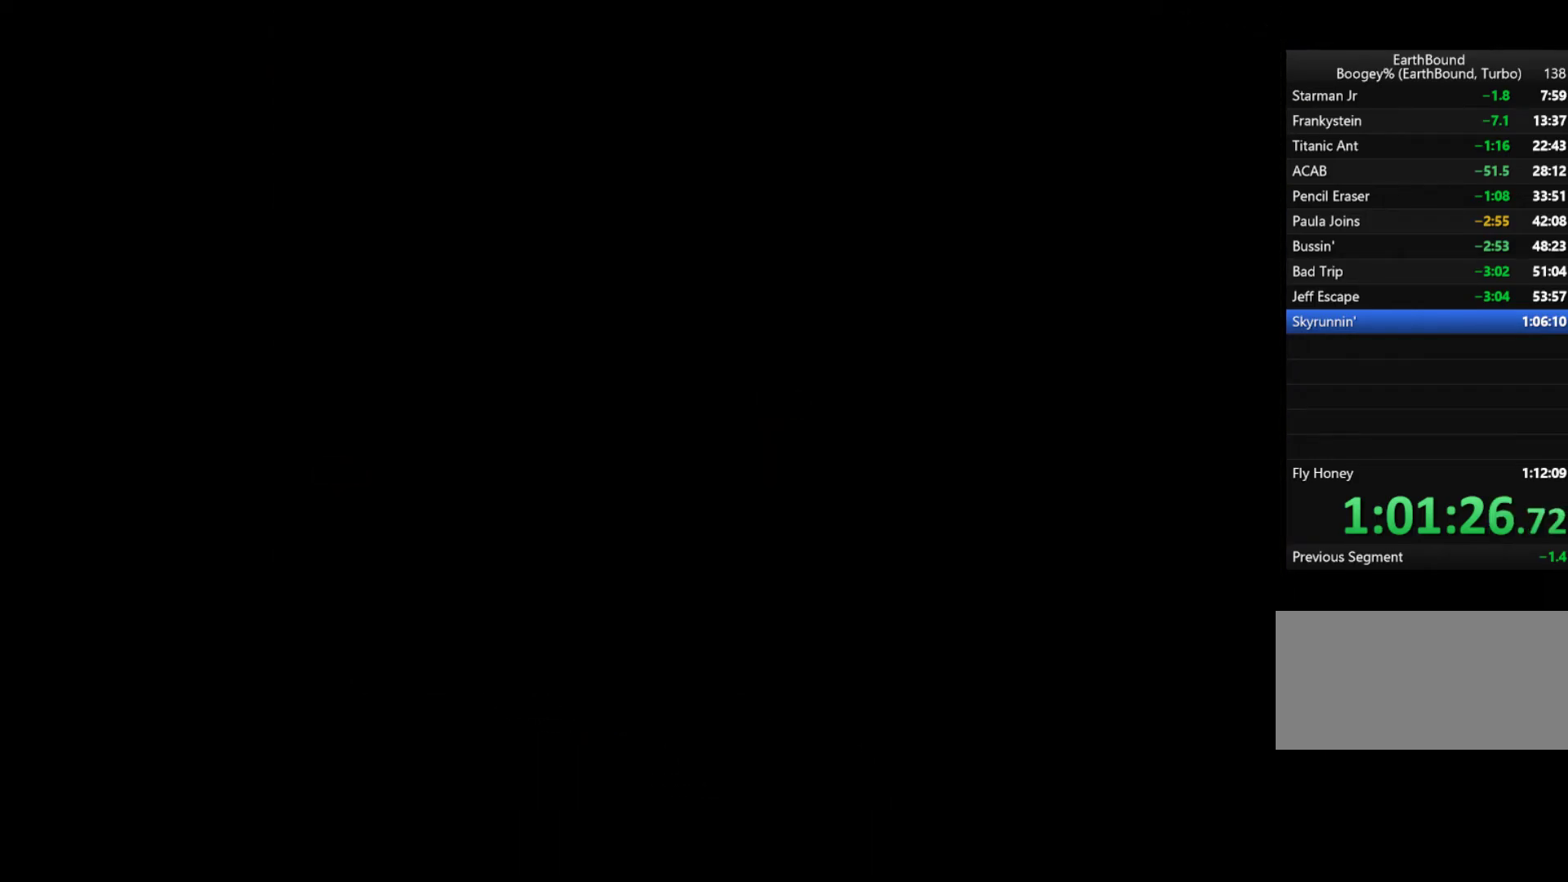
{"buttons": [], "events": [[383, "DPAD_LEFT", "down"], [483, "DPAD_LEFT", "up"]]}
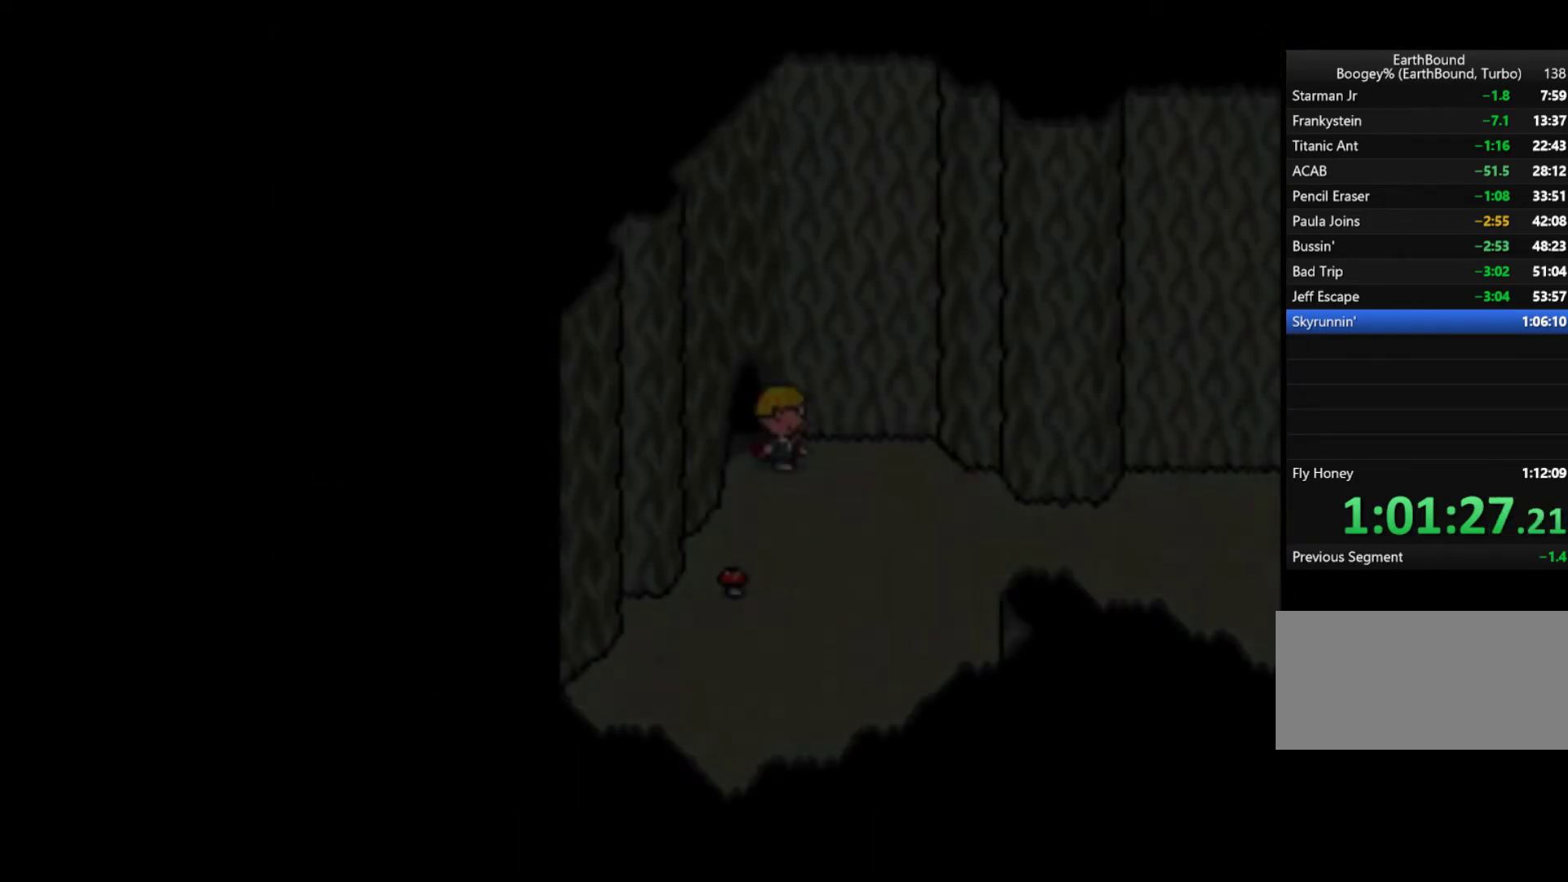
{"buttons": ["DPAD_LEFT"], "events": [[50, "DPAD_LEFT", "down"], [117, "DPAD_LEFT", "up"], [183, "DPAD_LEFT", "down"], [250, "DPAD_LEFT", "up"], [317, "DPAD_LEFT", "down"], [417, "DPAD_LEFT", "up"], [450, "DPAD_LEFT", "down"]]}
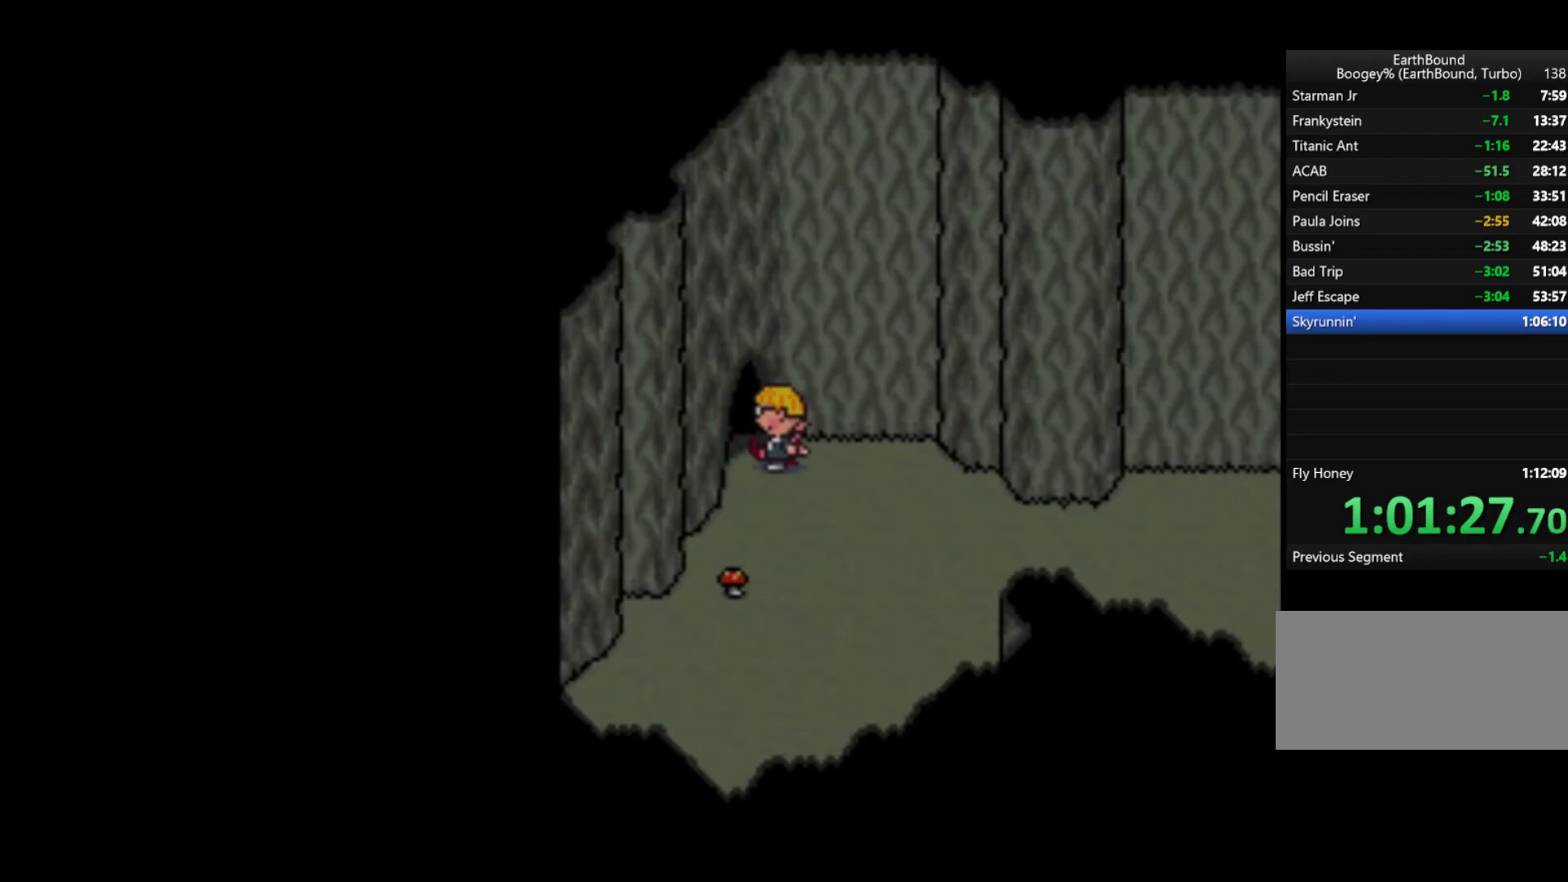
{"buttons": [], "events": [[50, "DPAD_LEFT", "up"], [83, "DPAD_LEFT", "down"], [183, "DPAD_LEFT", "up"], [217, "DPAD_LEFT", "down"], [317, "DPAD_LEFT", "up"]]}
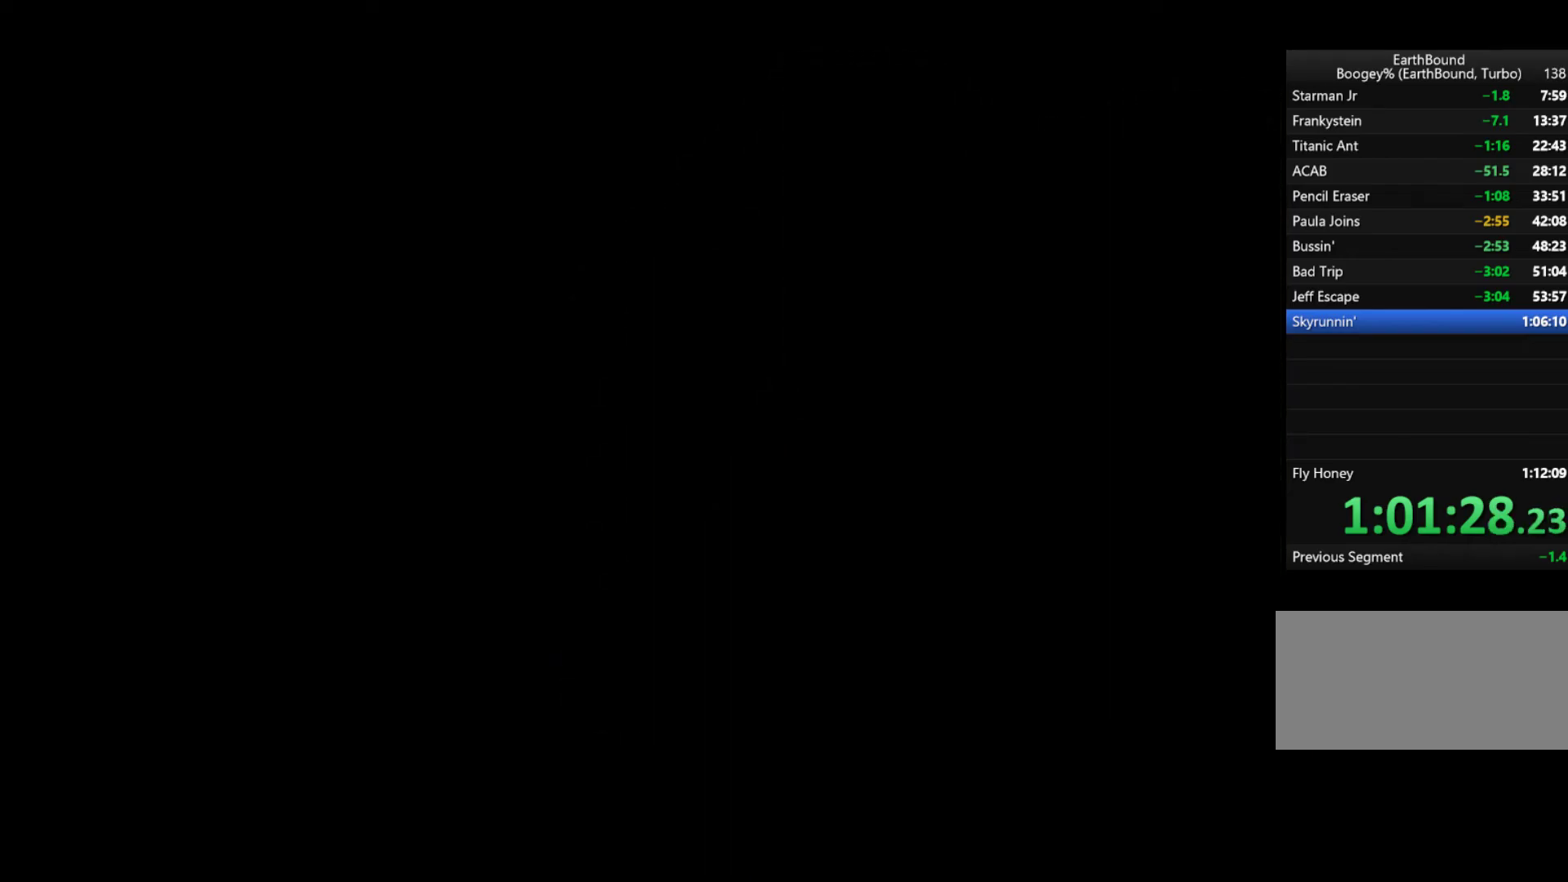
{"buttons": [], "events": []}